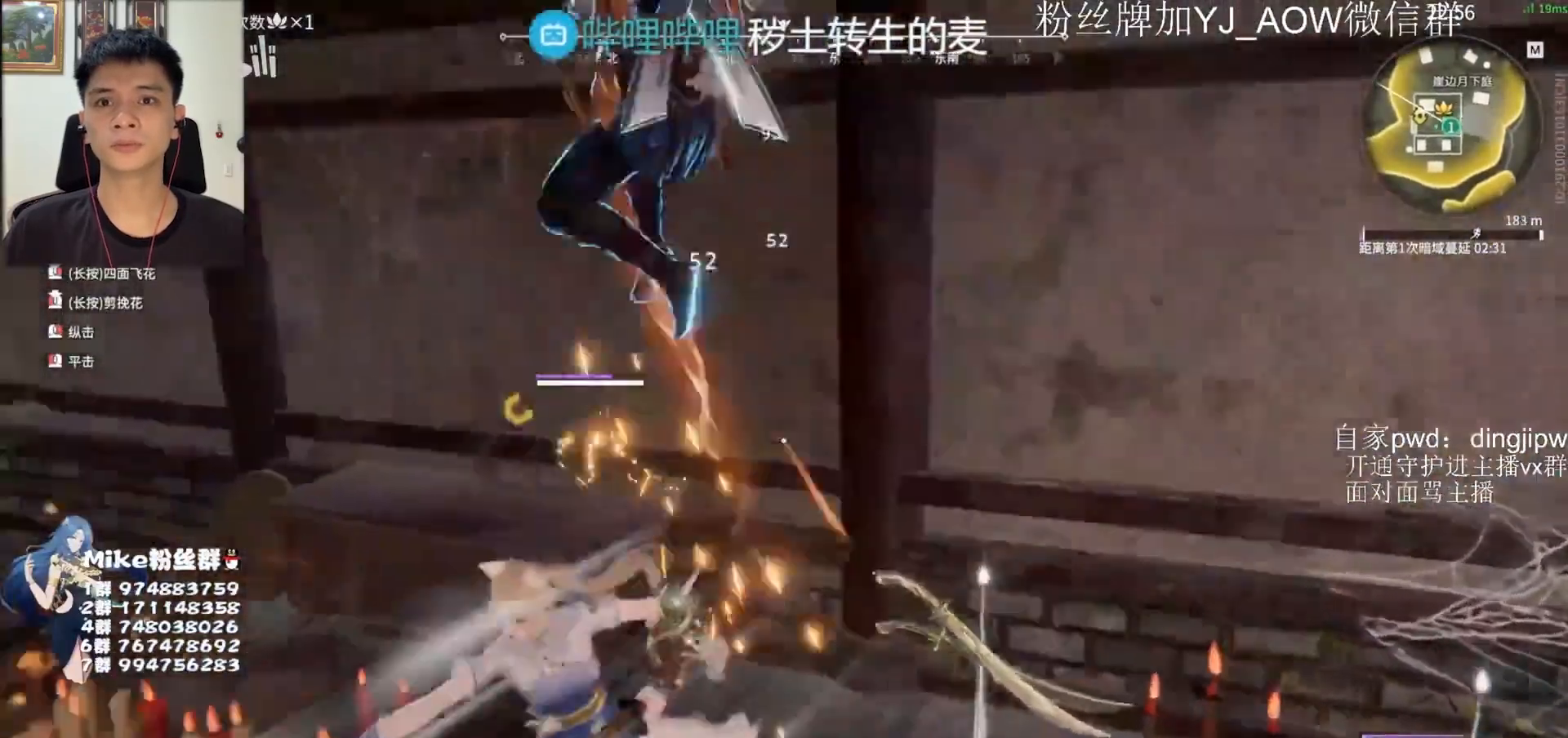
Gameplay with keyboard and mouse; each line is a JSON object with the keys and mouse buttons held at the frame after it. "events" lists presses ("down") and releases ("up") of "a", "ctrl", "d", "e", "f", "q", "r", "s", "shift", "space", "tab", "w", "mouse_left", "mouse_wheel" and "mouse_right" between this image and that frame as [ms after this image, input, new state], when the widget could be followed in between. "mouse_left", "mouse_wheel", "mouse_right" = the "left", "wheel", "right" buttons of the "mouse" list. No other keys are recorded. "wheel" means that the mouse wheel is clicked or scrolled. Mouse movement is not recorded.
{"keys": [], "mouse": [], "events": [[267, "mouse_right", "down"], [367, "mouse_right", "up"]]}
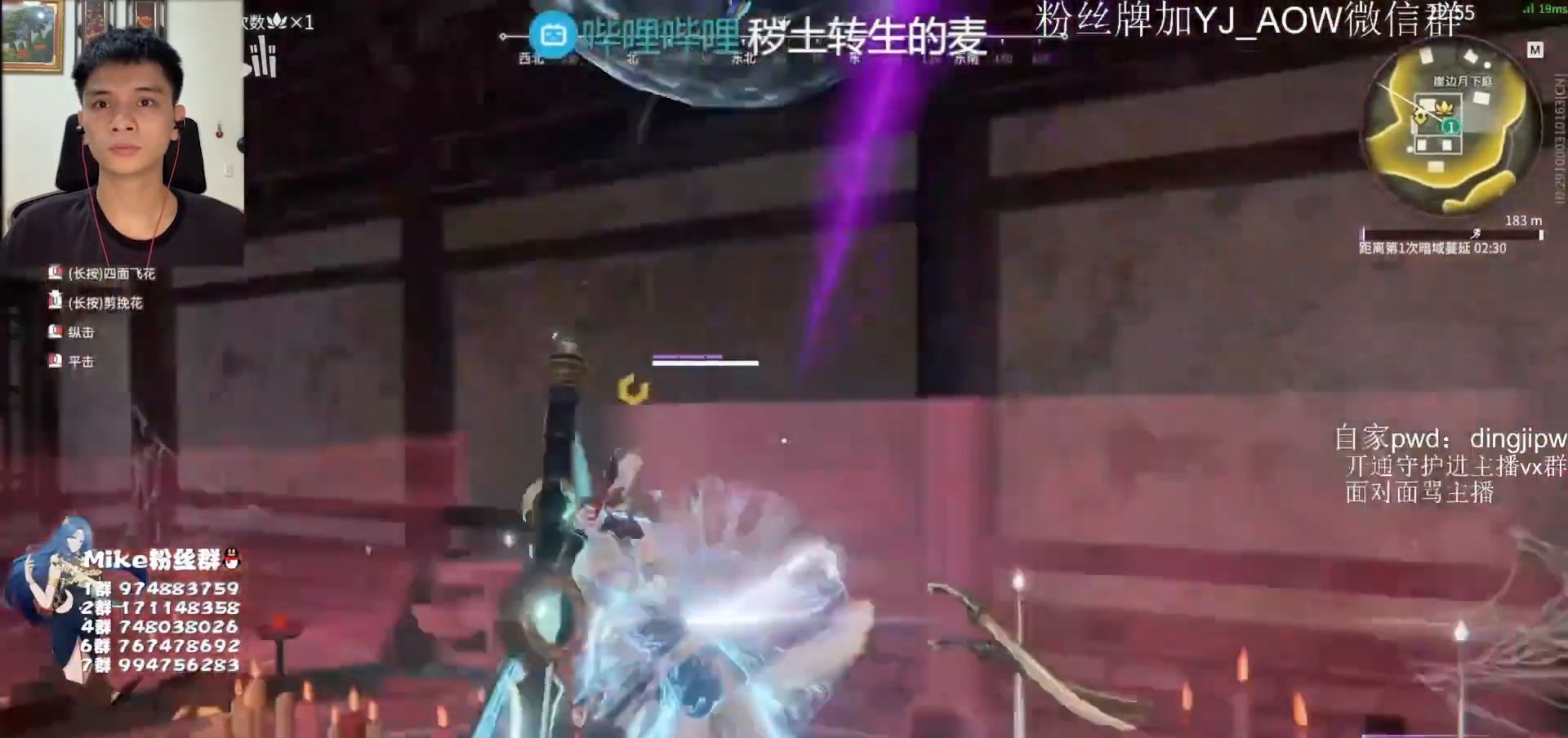
{"keys": [], "mouse": [], "events": []}
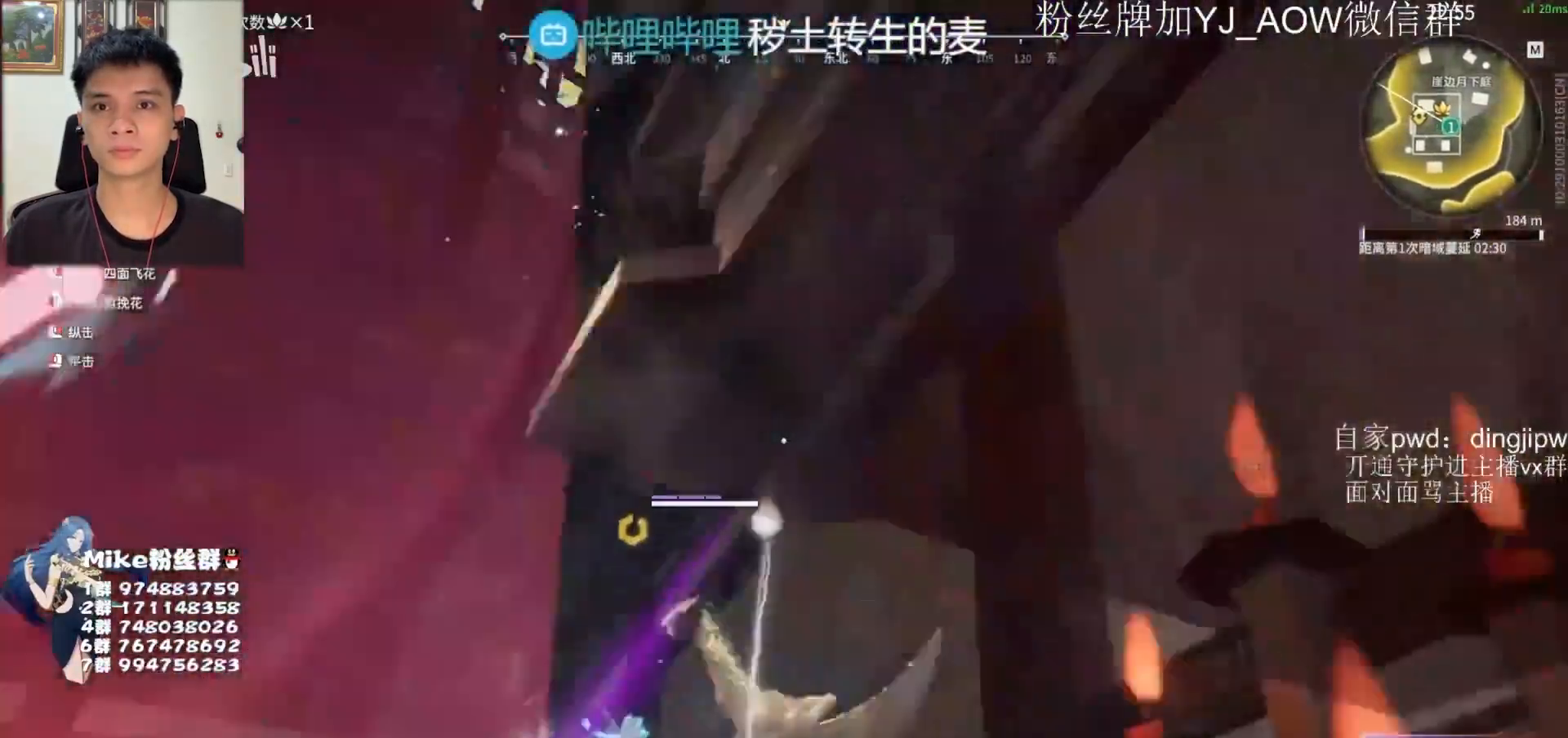
{"keys": ["space"], "mouse": [], "events": [[33, "a", "down"], [167, "space", "down"], [433, "a", "up"], [433, "space", "up"], [500, "space", "down"]]}
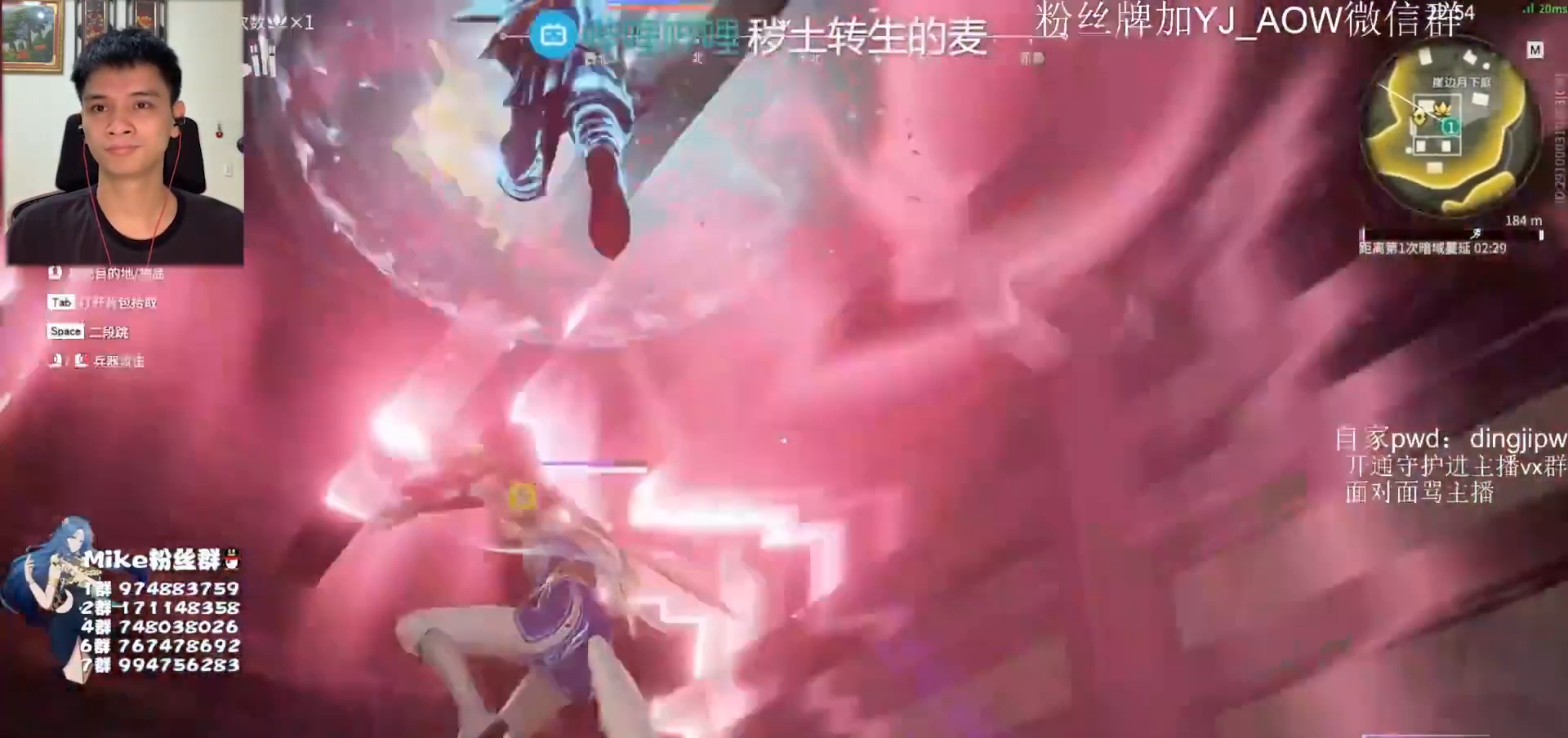
{"keys": [], "mouse": [], "events": [[67, "mouse_left", "down"], [167, "space", "up"], [200, "mouse_left", "up"], [233, "mouse_left", "down"], [333, "mouse_left", "up"], [367, "mouse_left", "down"], [433, "mouse_left", "up"]]}
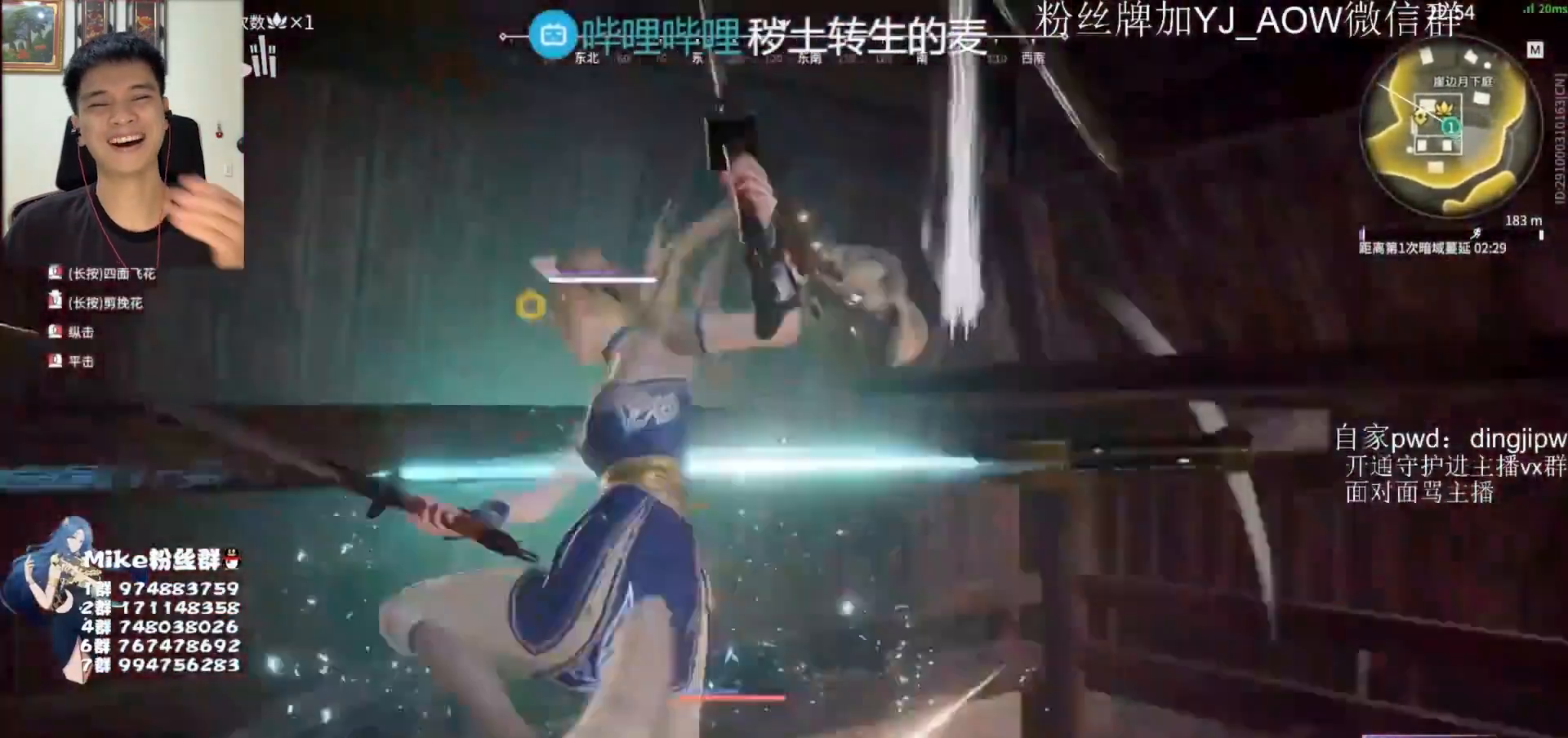
{"keys": [], "mouse": [], "events": []}
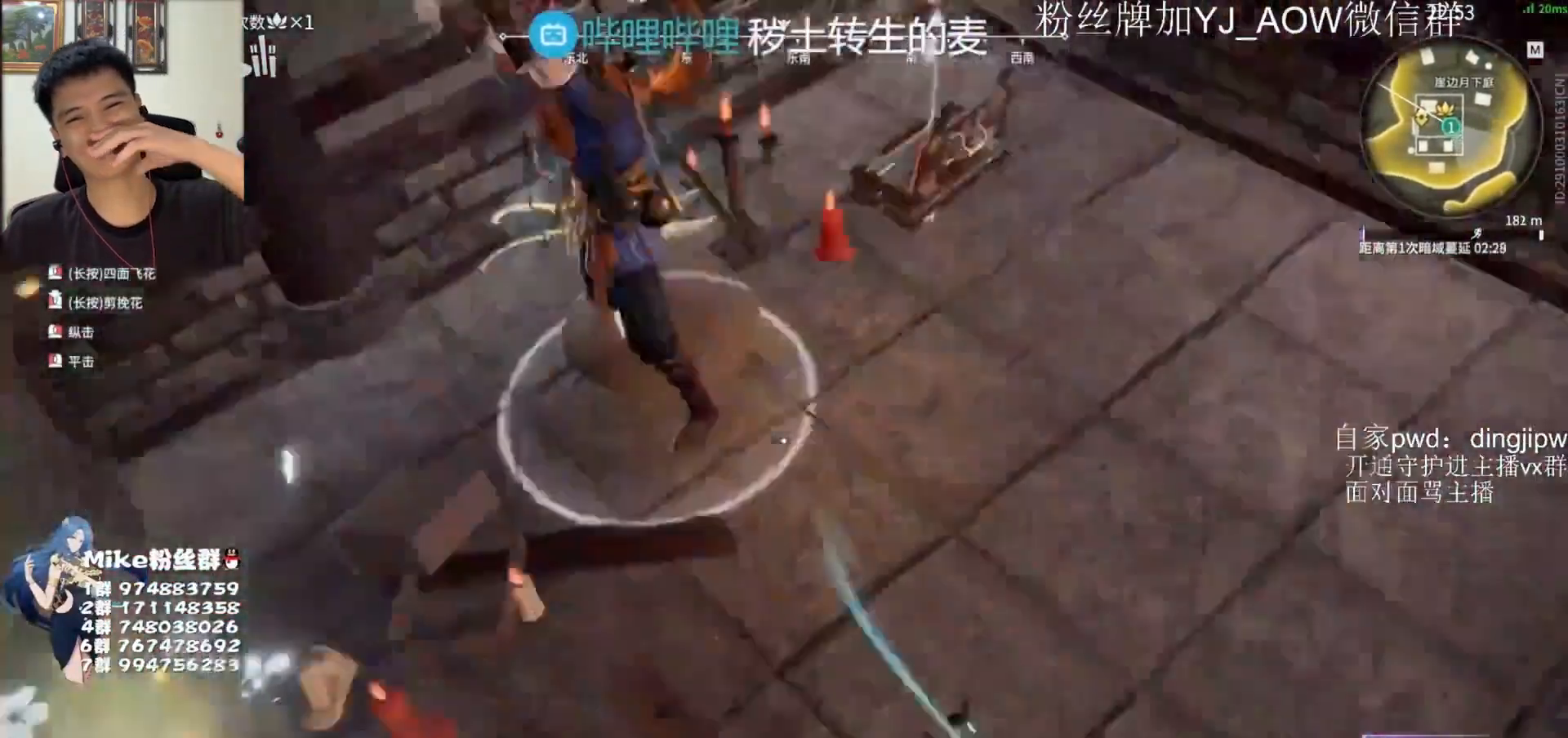
{"keys": [], "mouse": [], "events": [[67, "mouse_right", "down"], [133, "mouse_right", "up"]]}
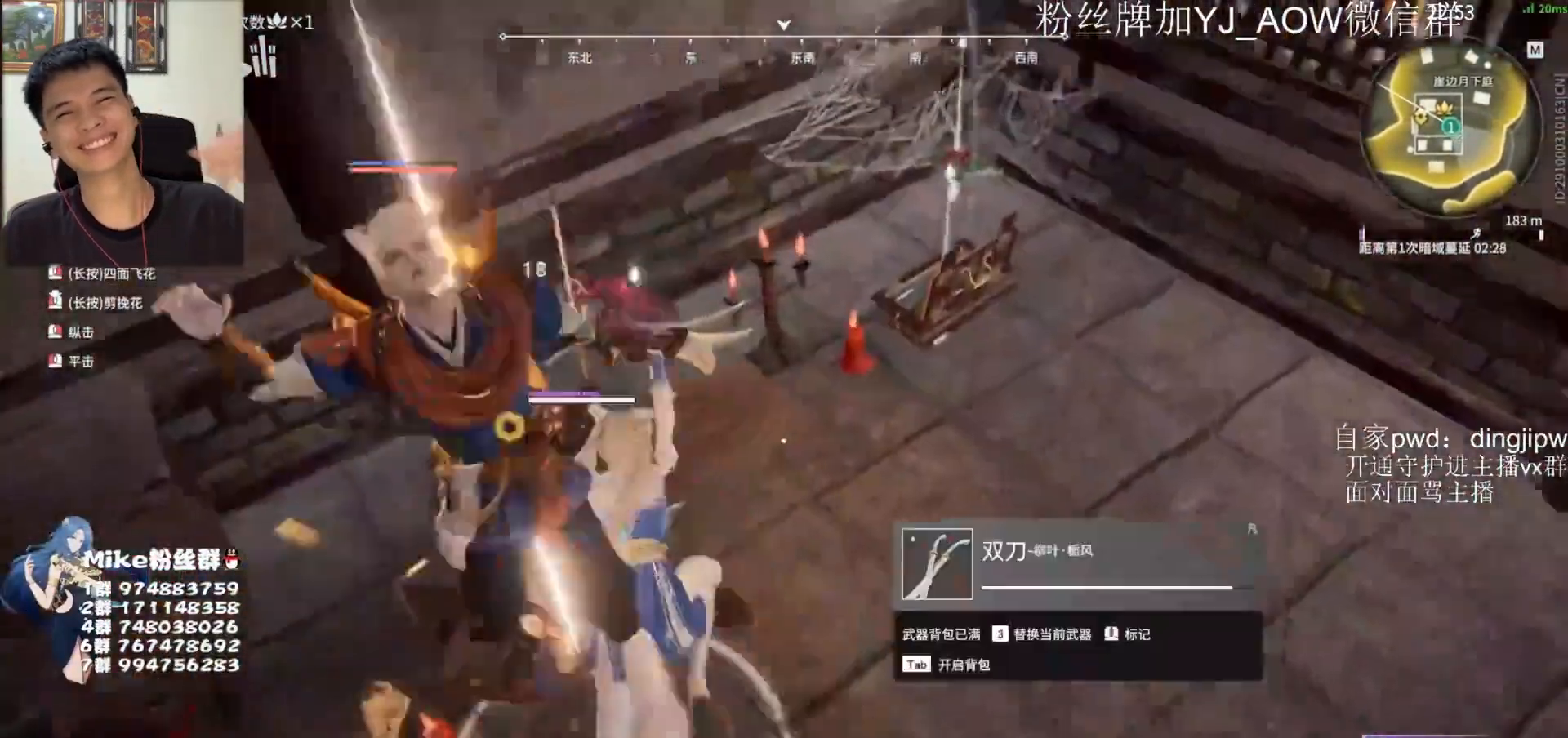
{"keys": [], "mouse": [], "events": []}
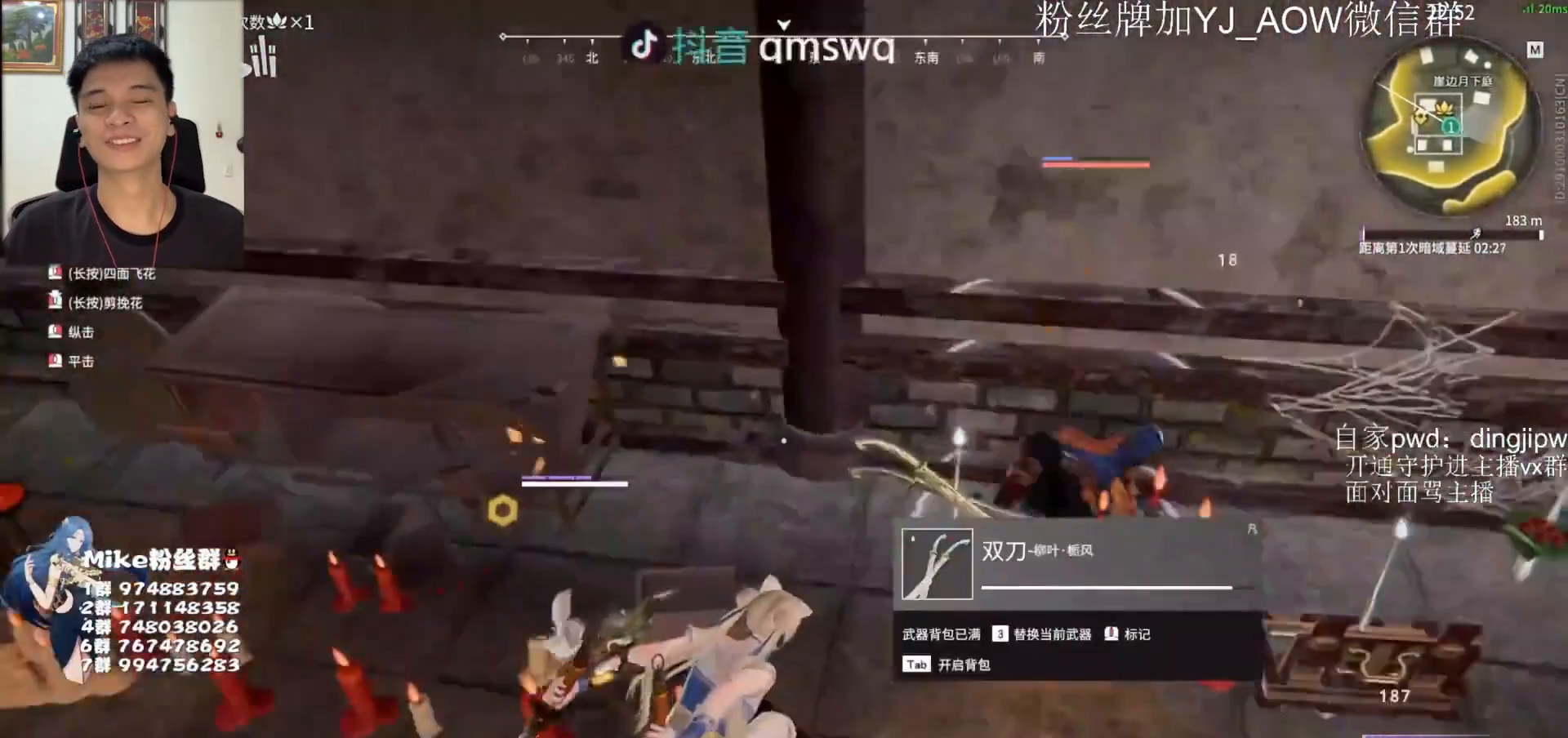
{"keys": [], "mouse": ["right"], "events": [[400, "mouse_right", "down"]]}
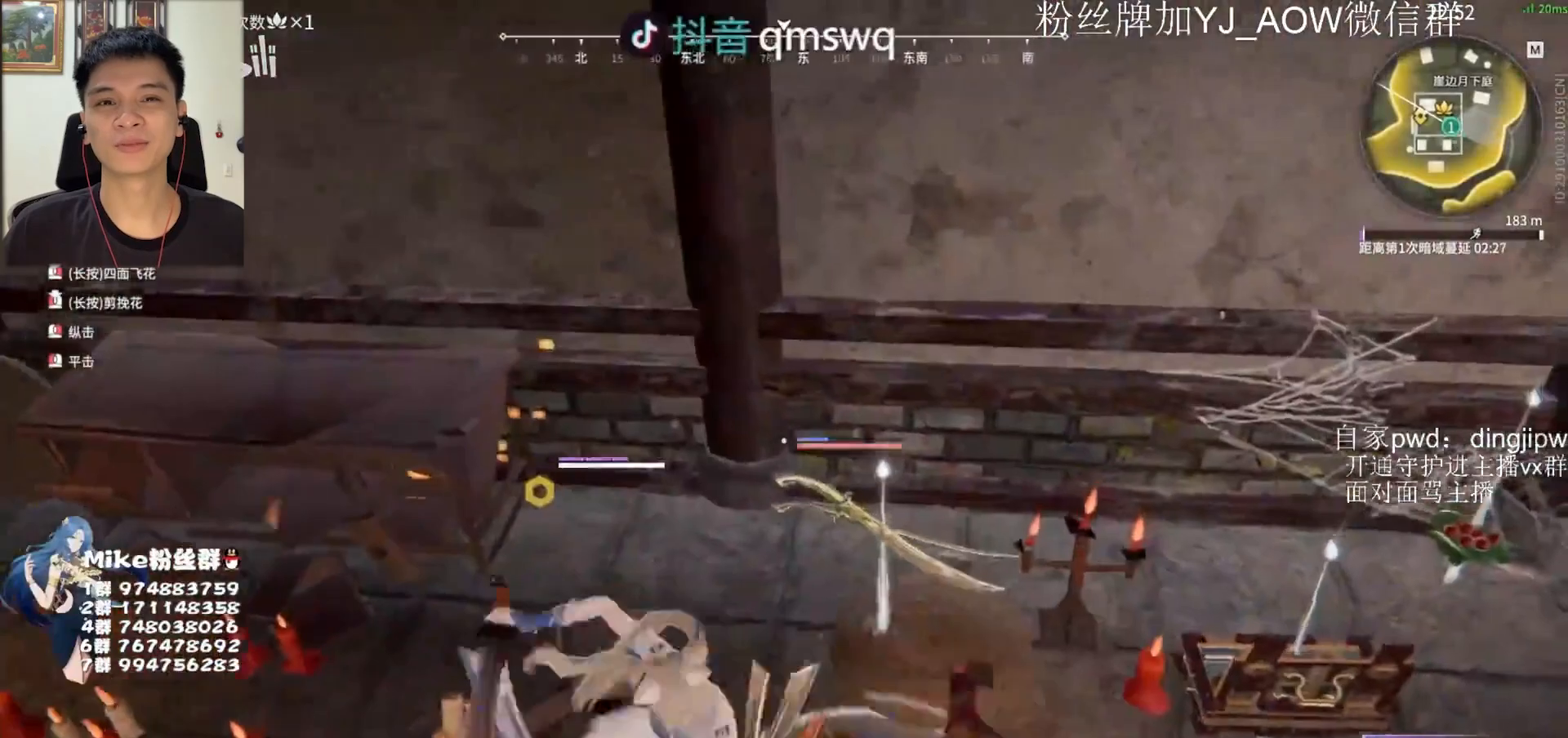
{"keys": [], "mouse": ["right"], "events": [[200, "mouse_right", "up"], [500, "mouse_right", "down"]]}
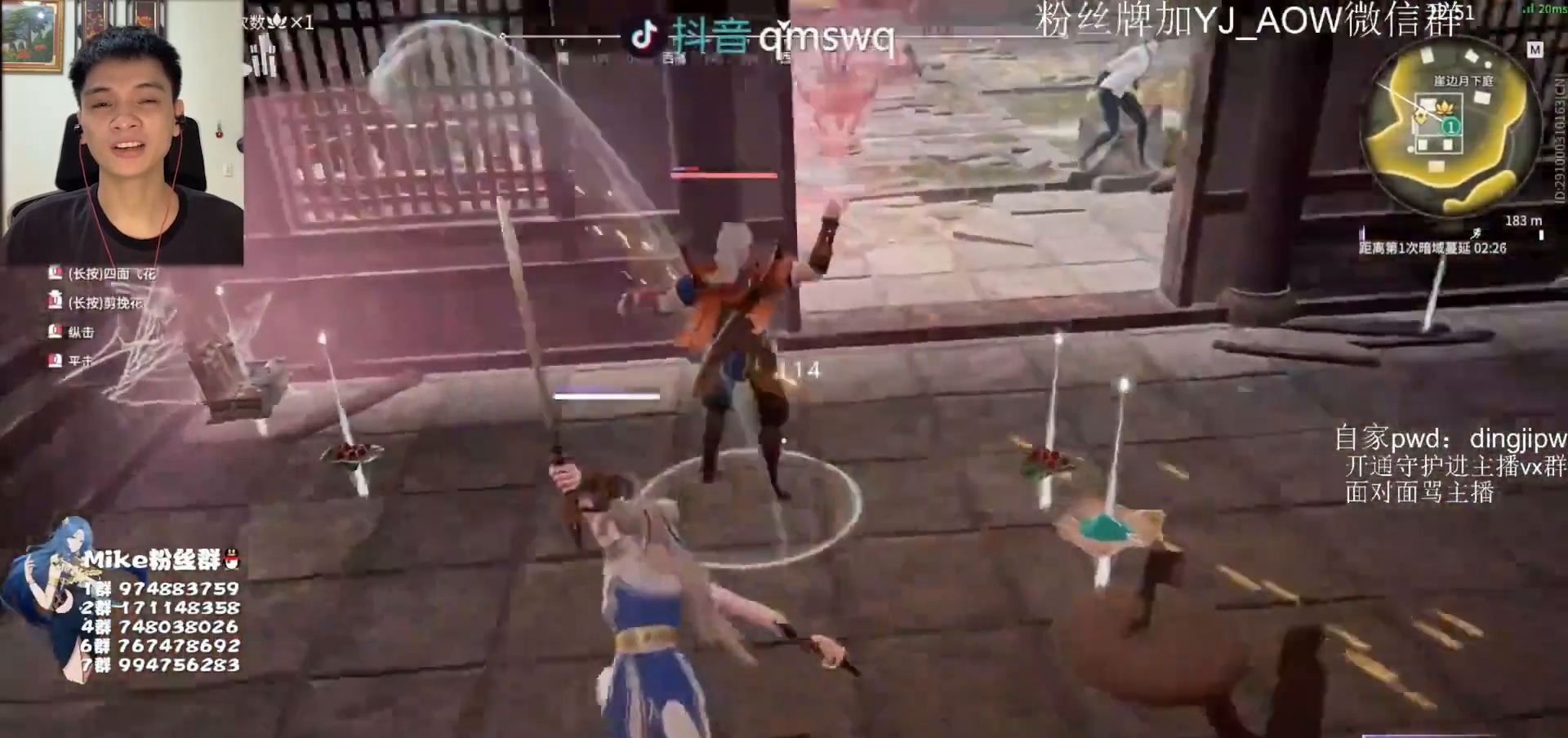
{"keys": [], "mouse": [], "events": [[167, "mouse_right", "up"]]}
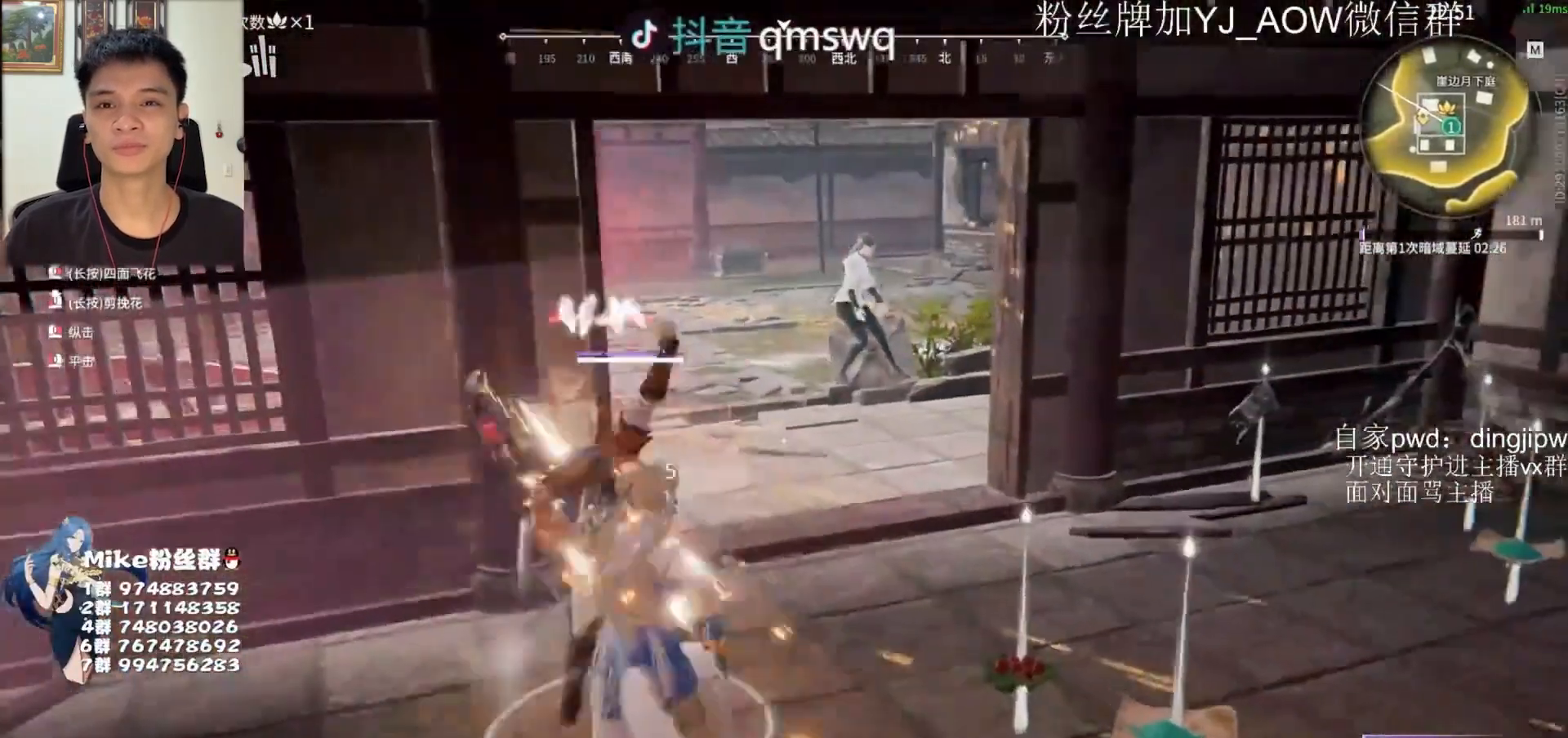
{"keys": [], "mouse": ["left"], "events": [[400, "mouse_left", "down"]]}
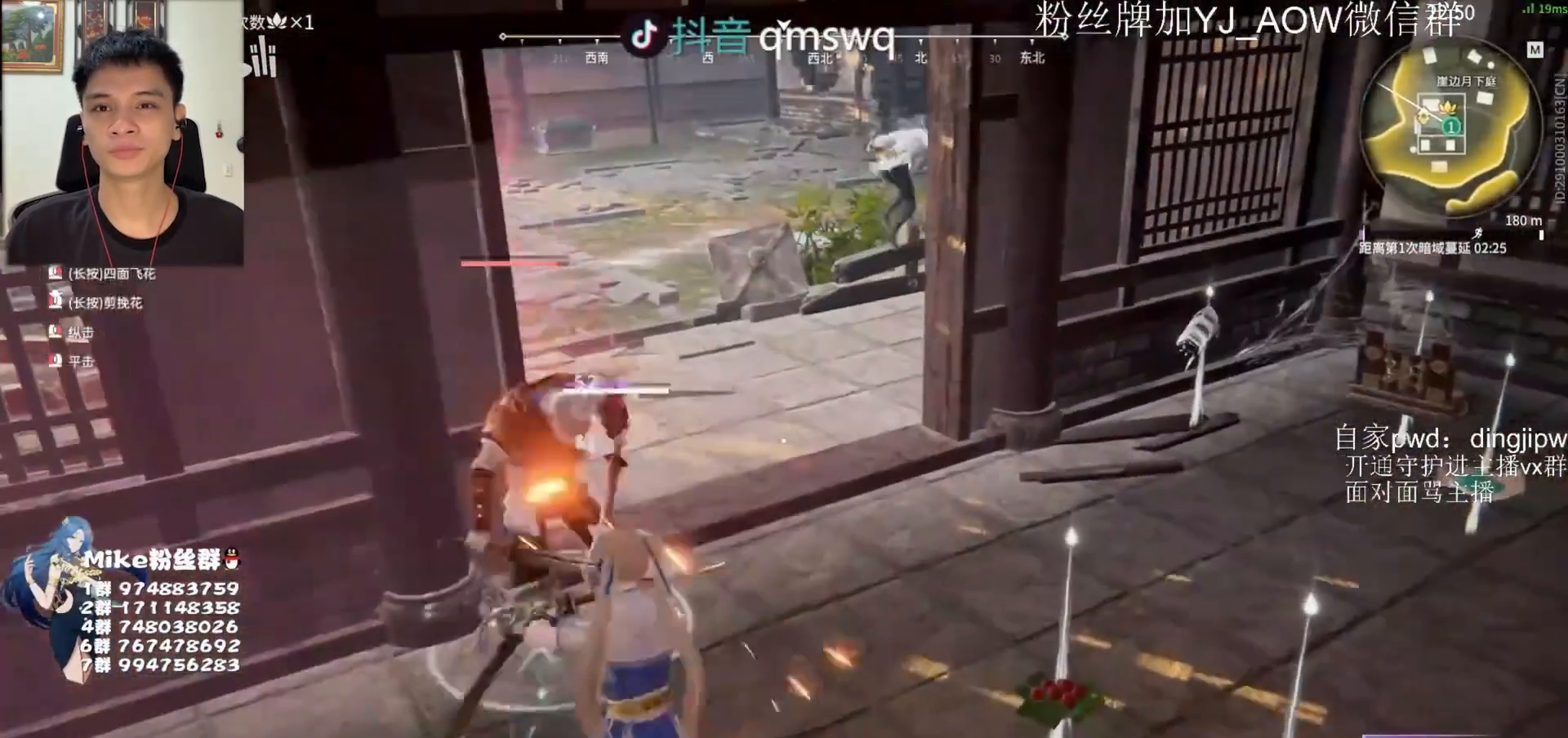
{"keys": [], "mouse": ["left"], "events": []}
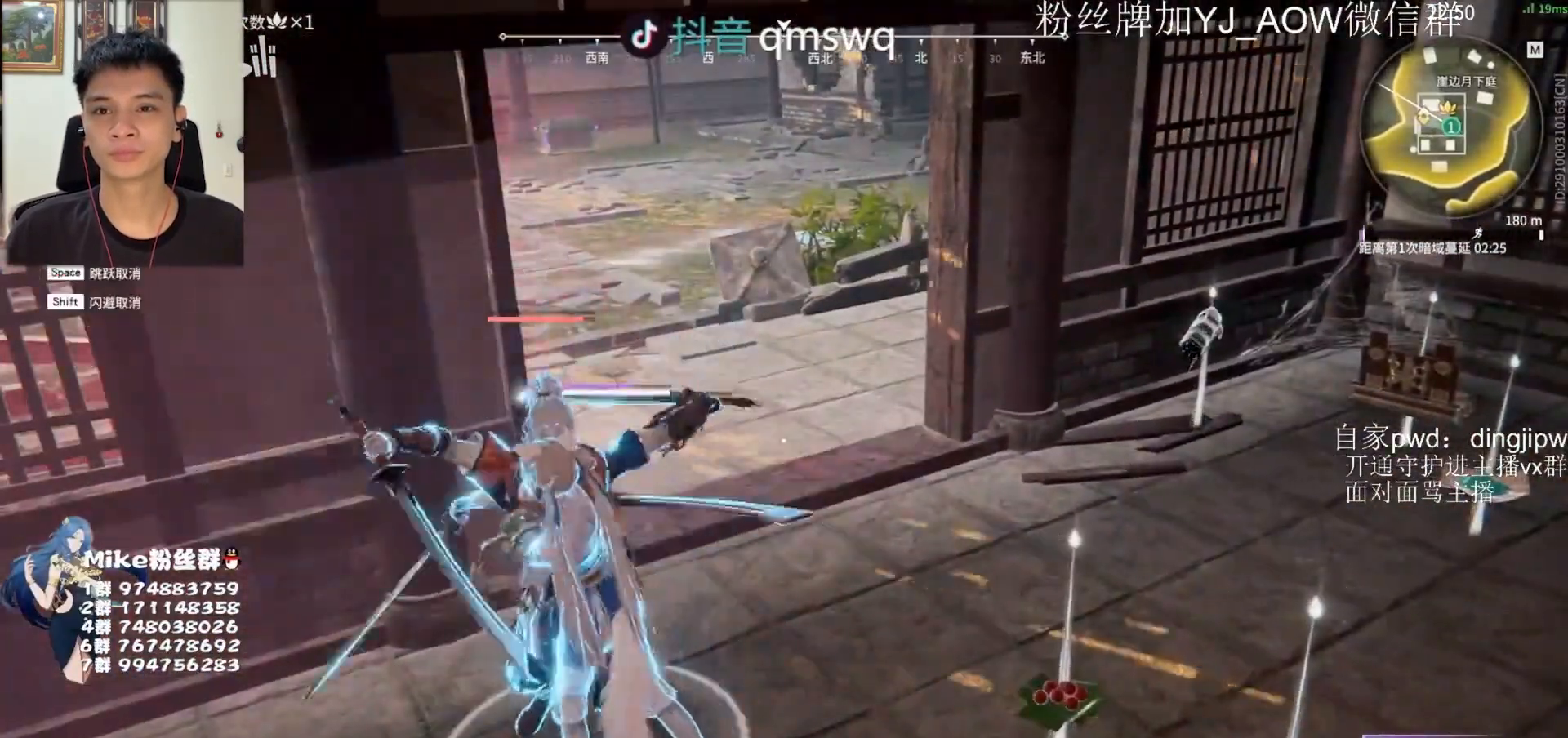
{"keys": [], "mouse": [], "events": [[233, "s", "down"], [233, "shift", "down"], [333, "mouse_left", "up"], [333, "s", "up"], [367, "shift", "up"]]}
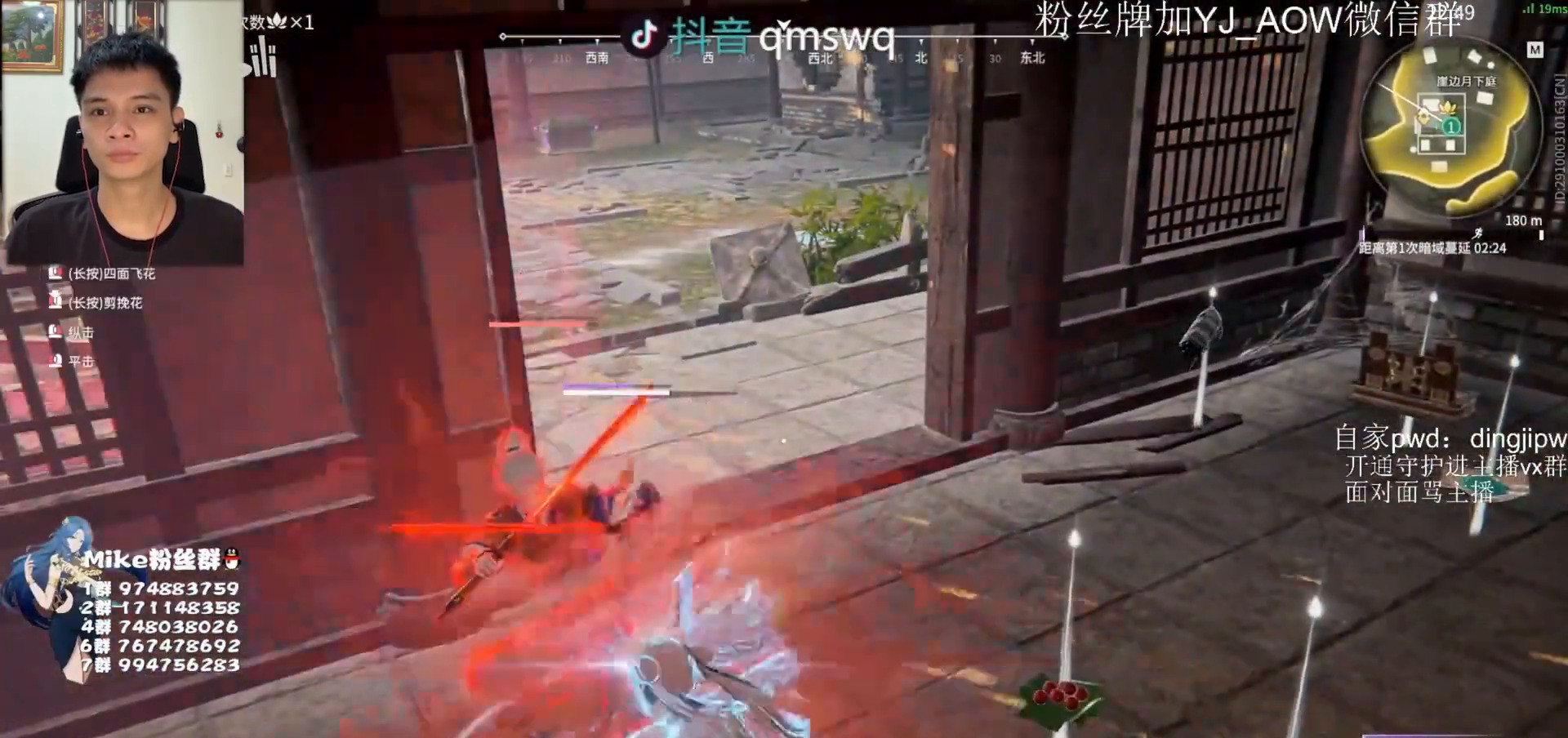
{"keys": [], "mouse": [], "events": []}
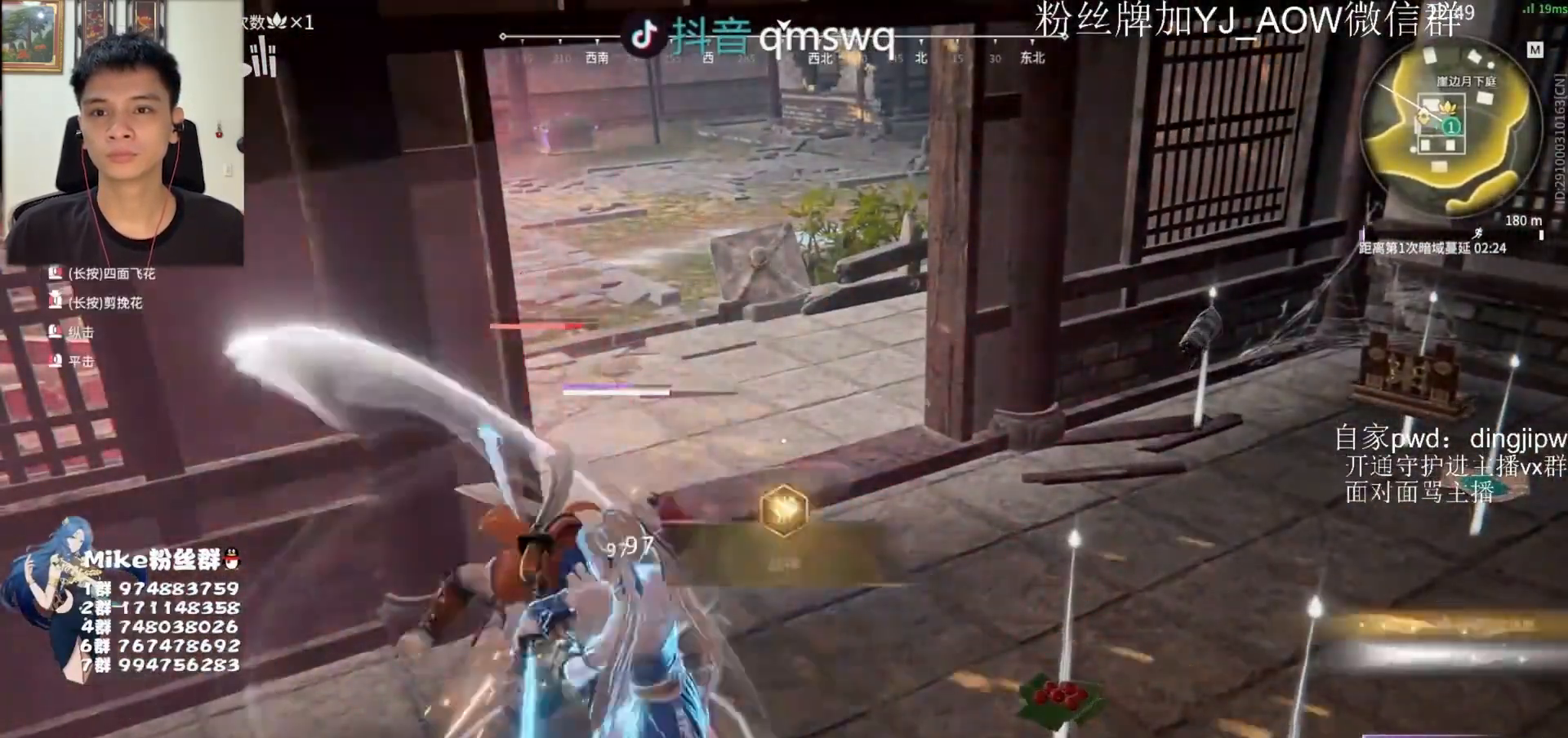
{"keys": [], "mouse": [], "events": []}
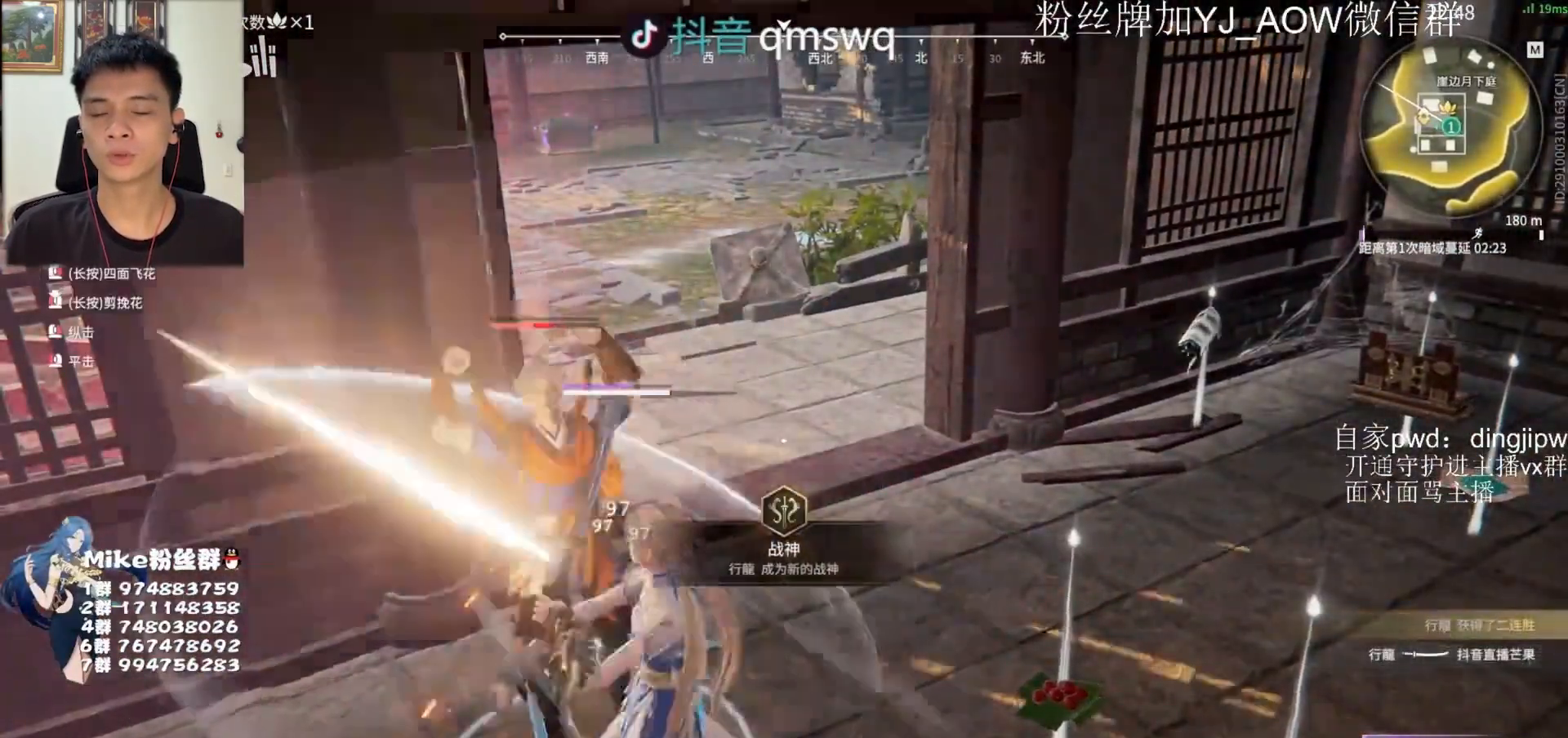
{"keys": ["shift", "w"], "mouse": [], "events": [[467, "shift", "down"], [467, "w", "down"]]}
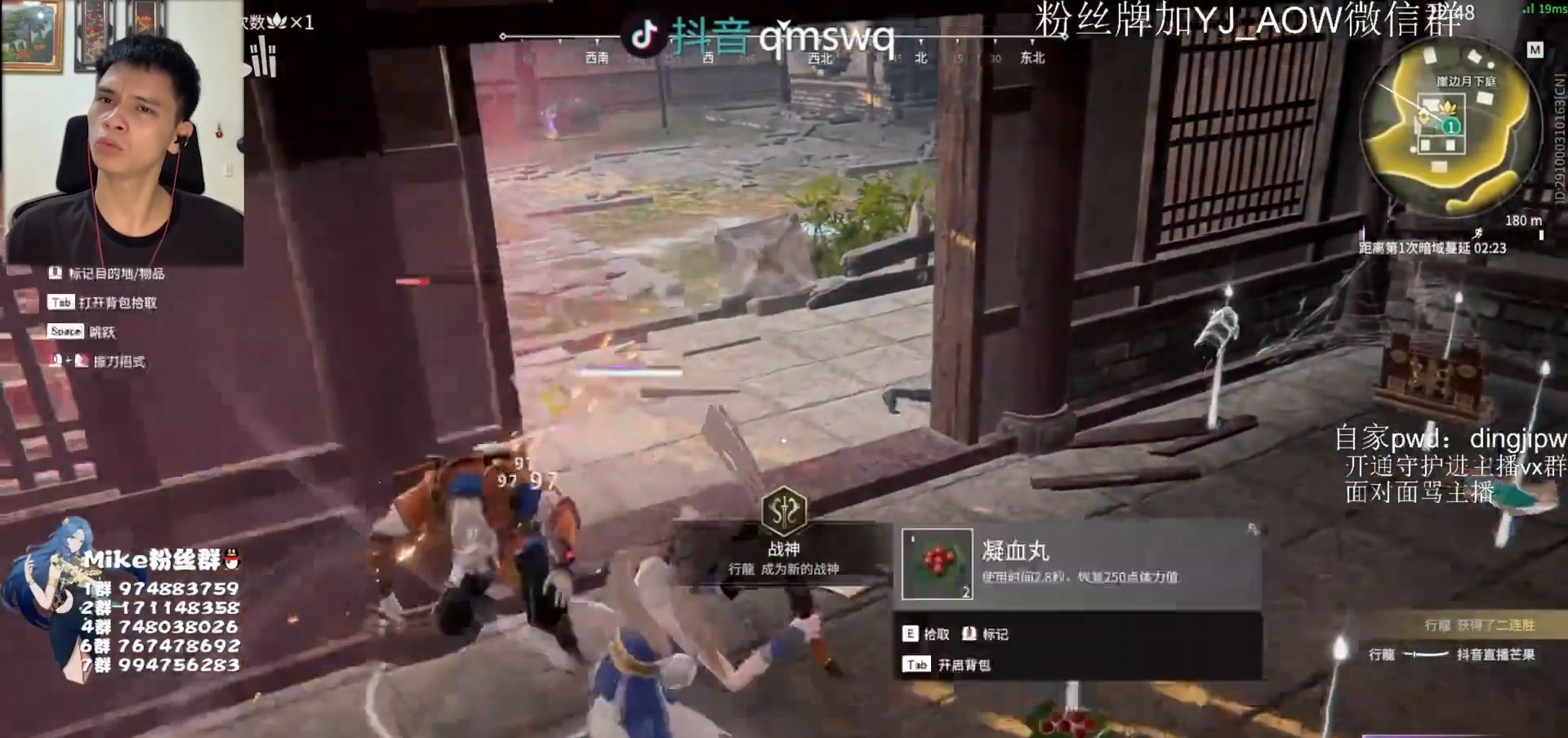
{"keys": [], "mouse": [], "events": [[100, "mouse_right", "down"], [233, "shift", "up"], [267, "w", "up"], [300, "mouse_right", "up"]]}
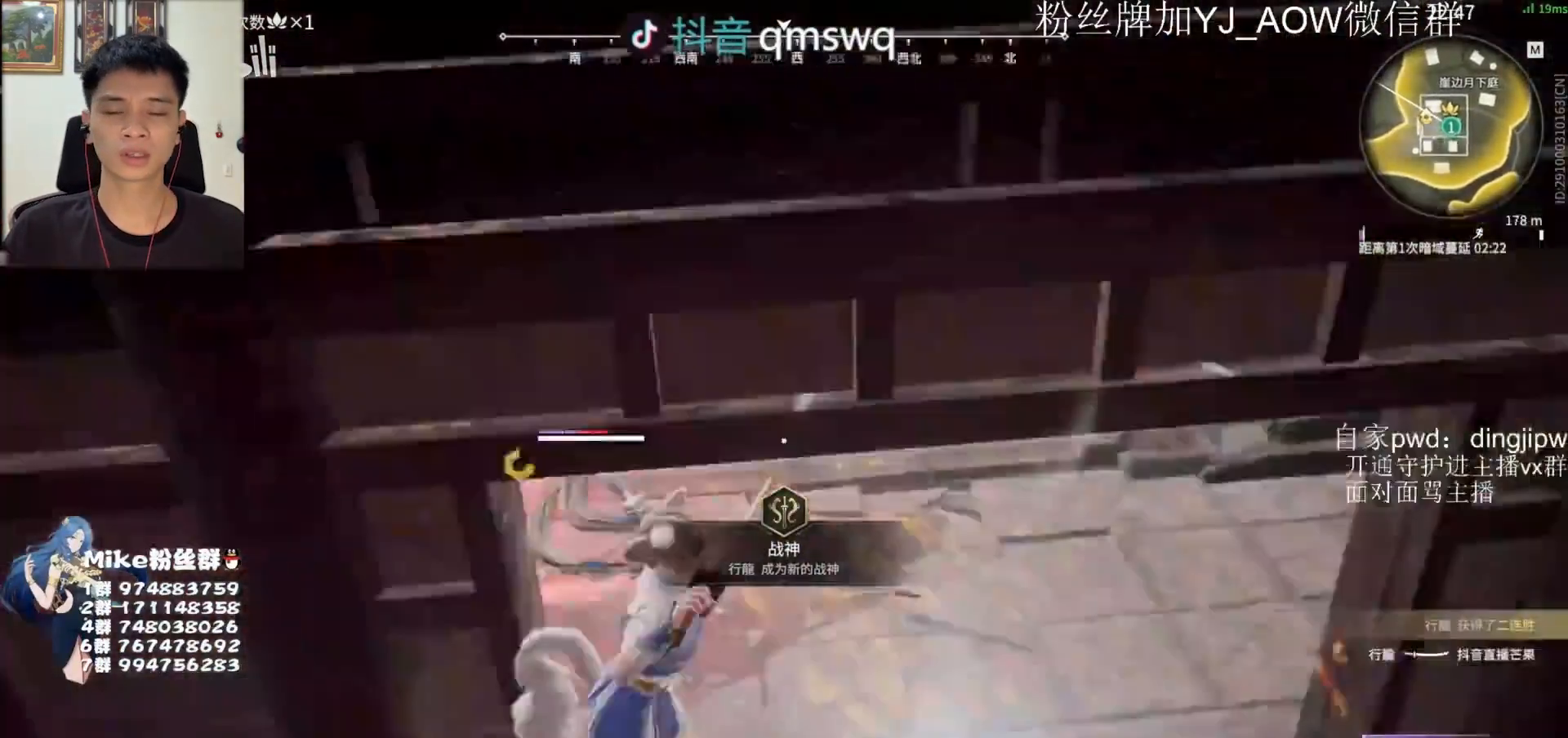
{"keys": [], "mouse": [], "events": [[167, "s", "down"], [300, "s", "up"]]}
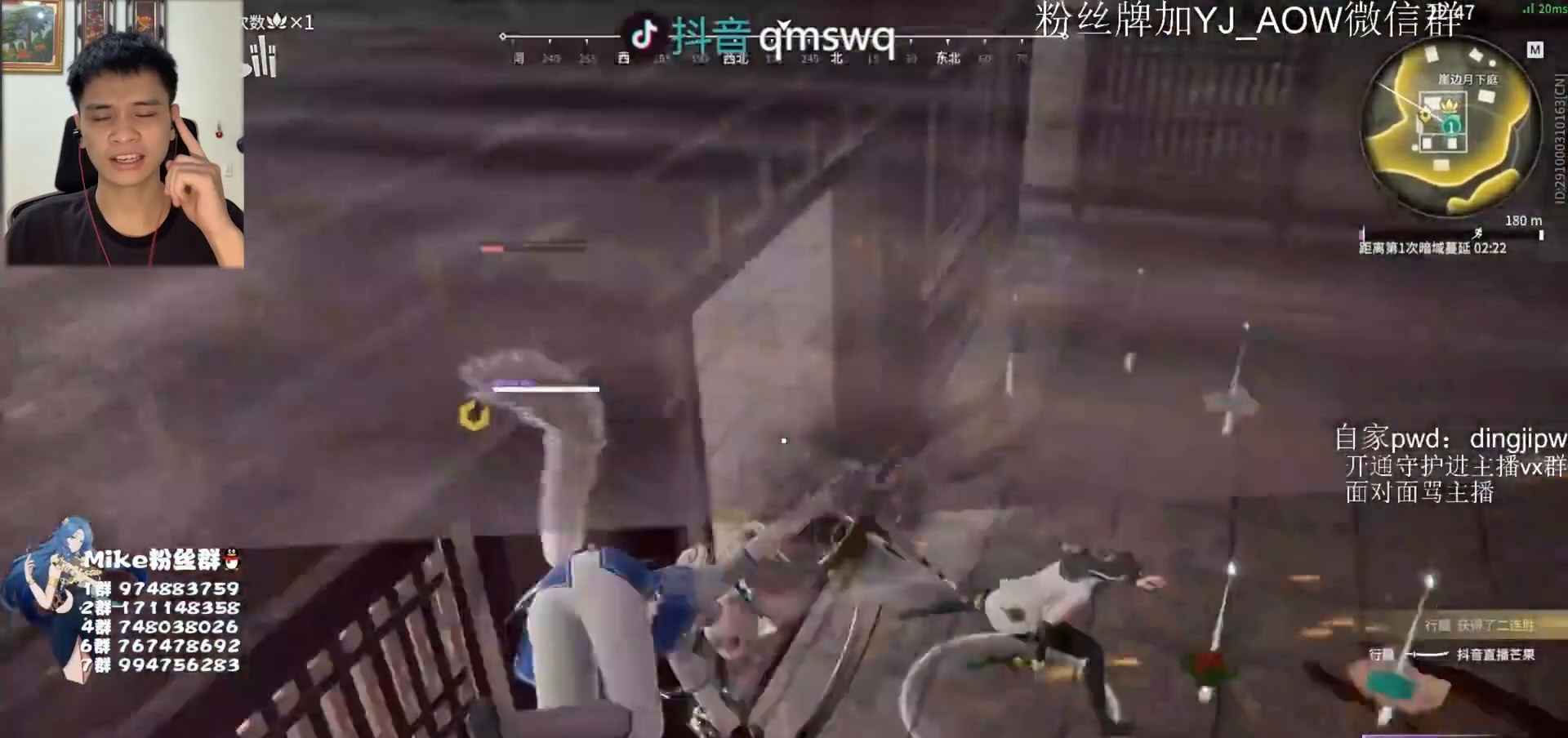
{"keys": ["w"], "mouse": [], "events": [[33, "shift", "down"], [133, "d", "down"], [133, "shift", "up"], [300, "shift", "down"], [333, "d", "up"], [333, "w", "down"], [433, "a", "down"], [467, "shift", "up"], [500, "a", "up"]]}
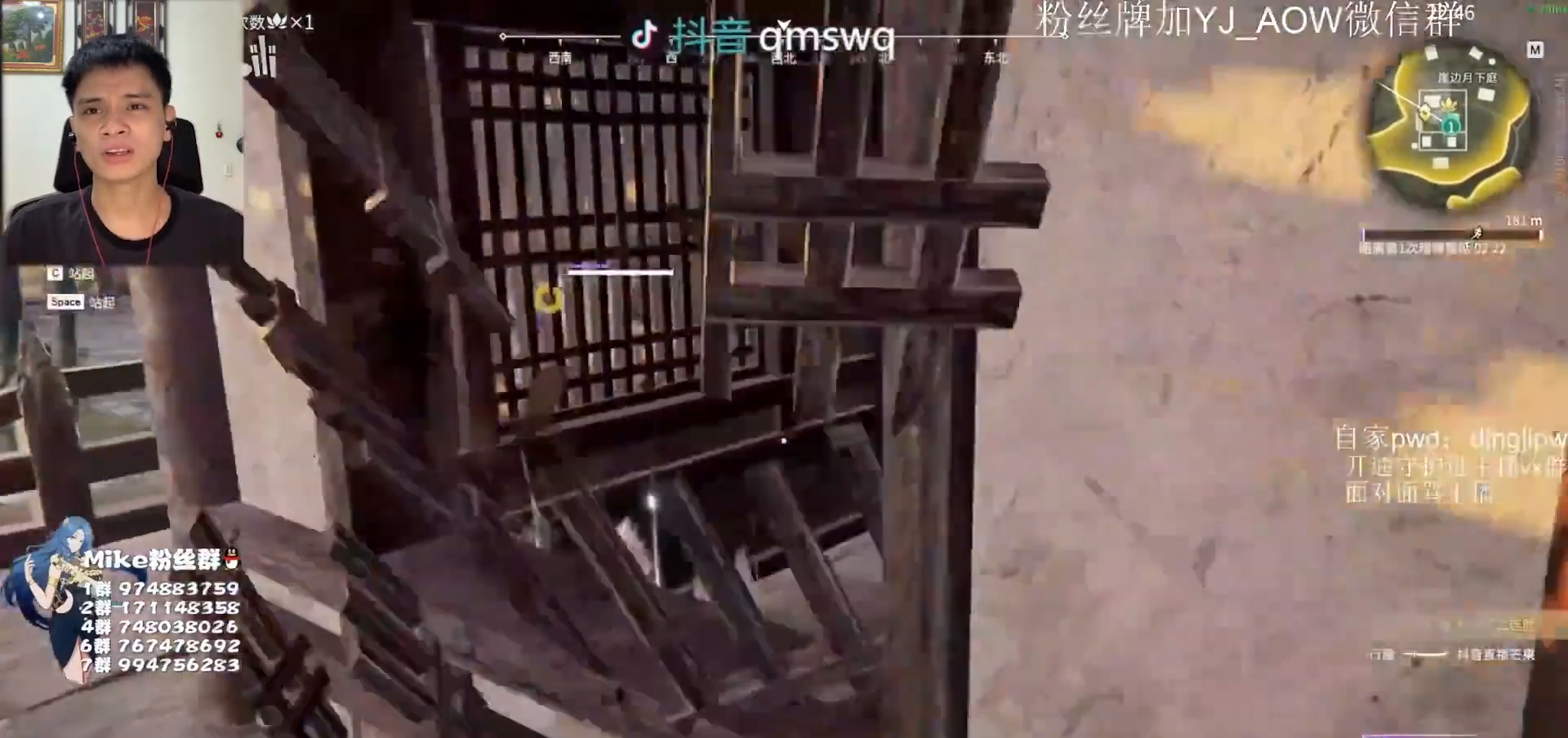
{"keys": ["w"], "mouse": [], "events": [[133, "d", "down"], [367, "d", "up"]]}
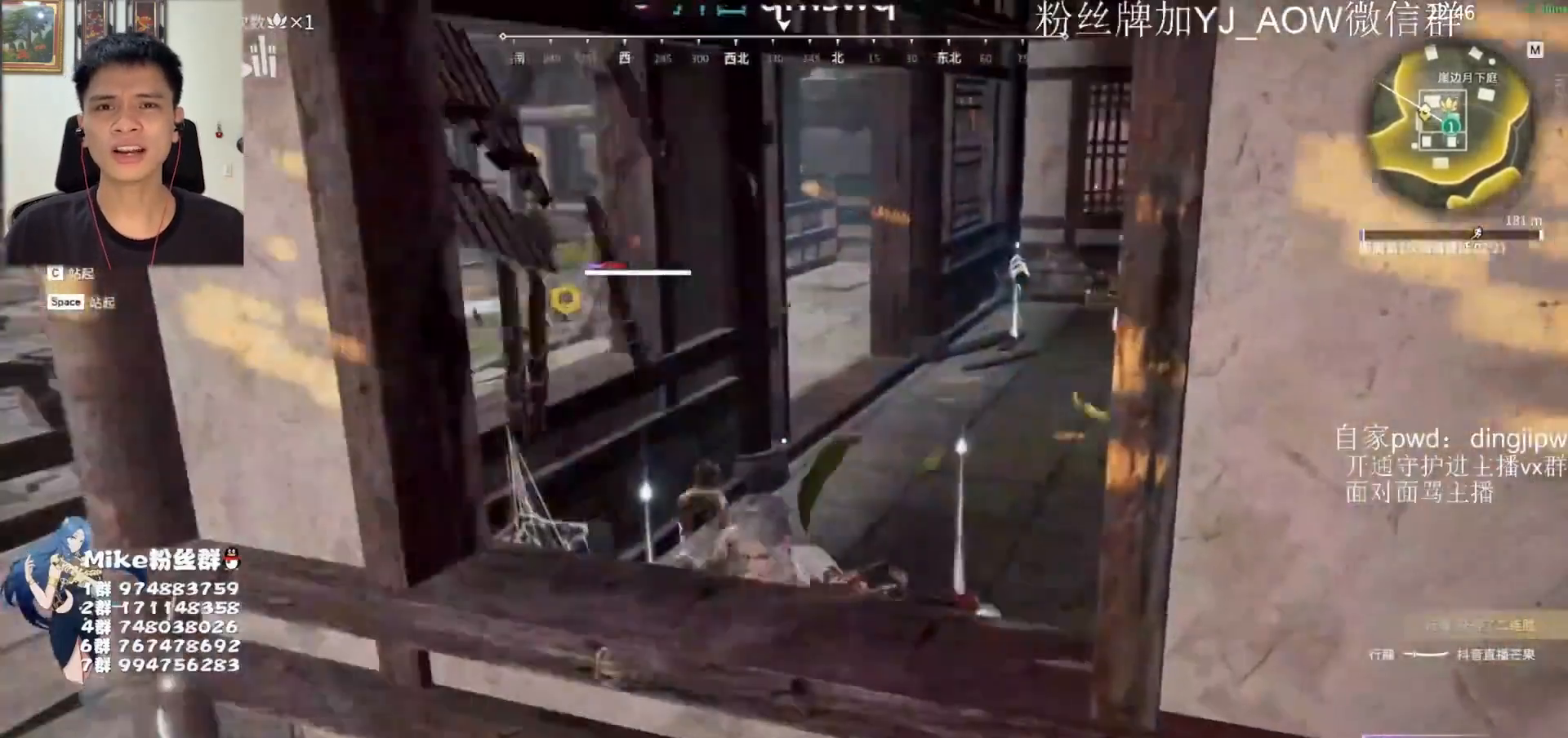
{"keys": ["shift", "w"], "mouse": [], "events": [[167, "d", "down"], [200, "shift", "down"], [367, "d", "up"]]}
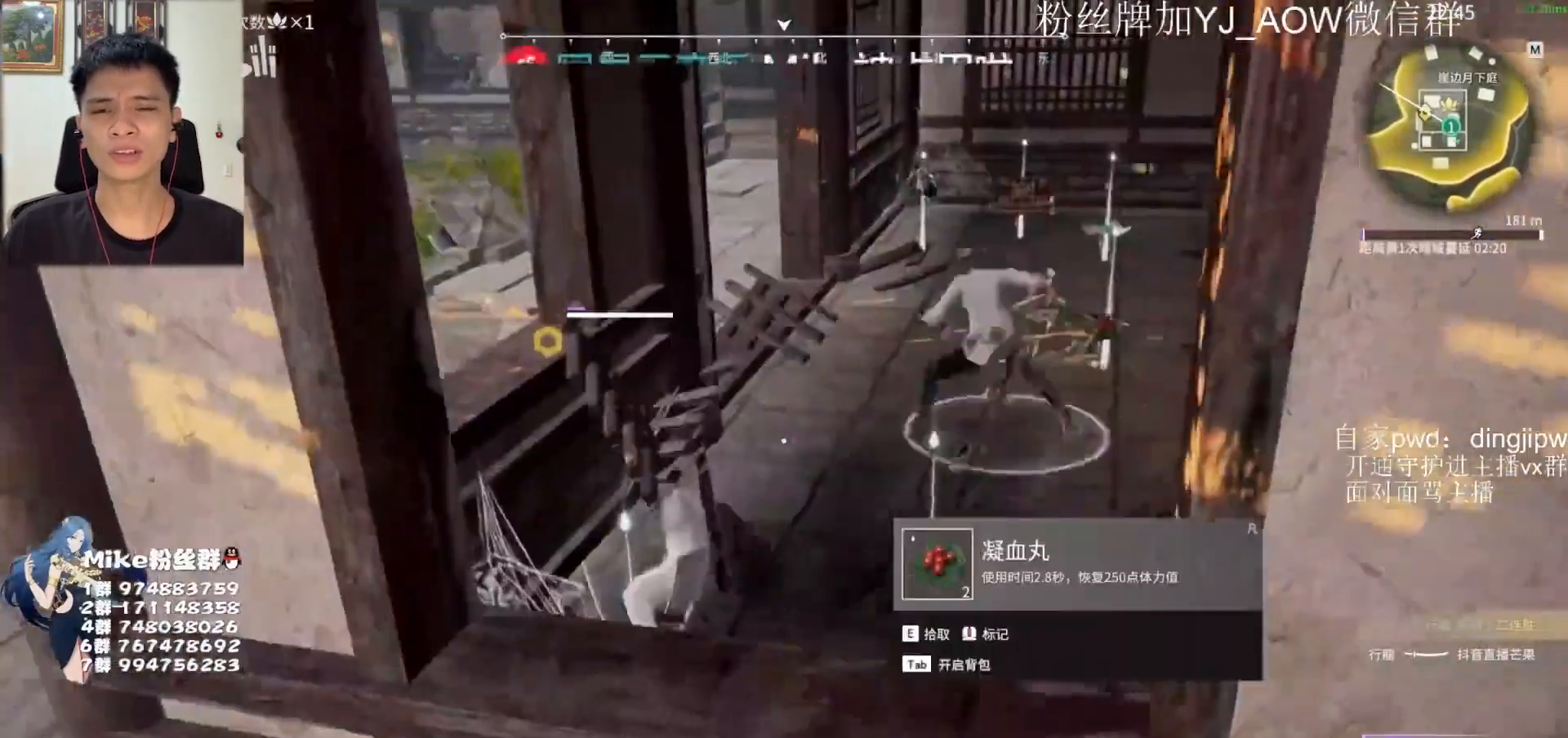
{"keys": ["d", "shift", "w"], "mouse": ["right"], "events": [[133, "mouse_right", "down"], [300, "shift", "up"], [467, "d", "down"], [467, "shift", "down"]]}
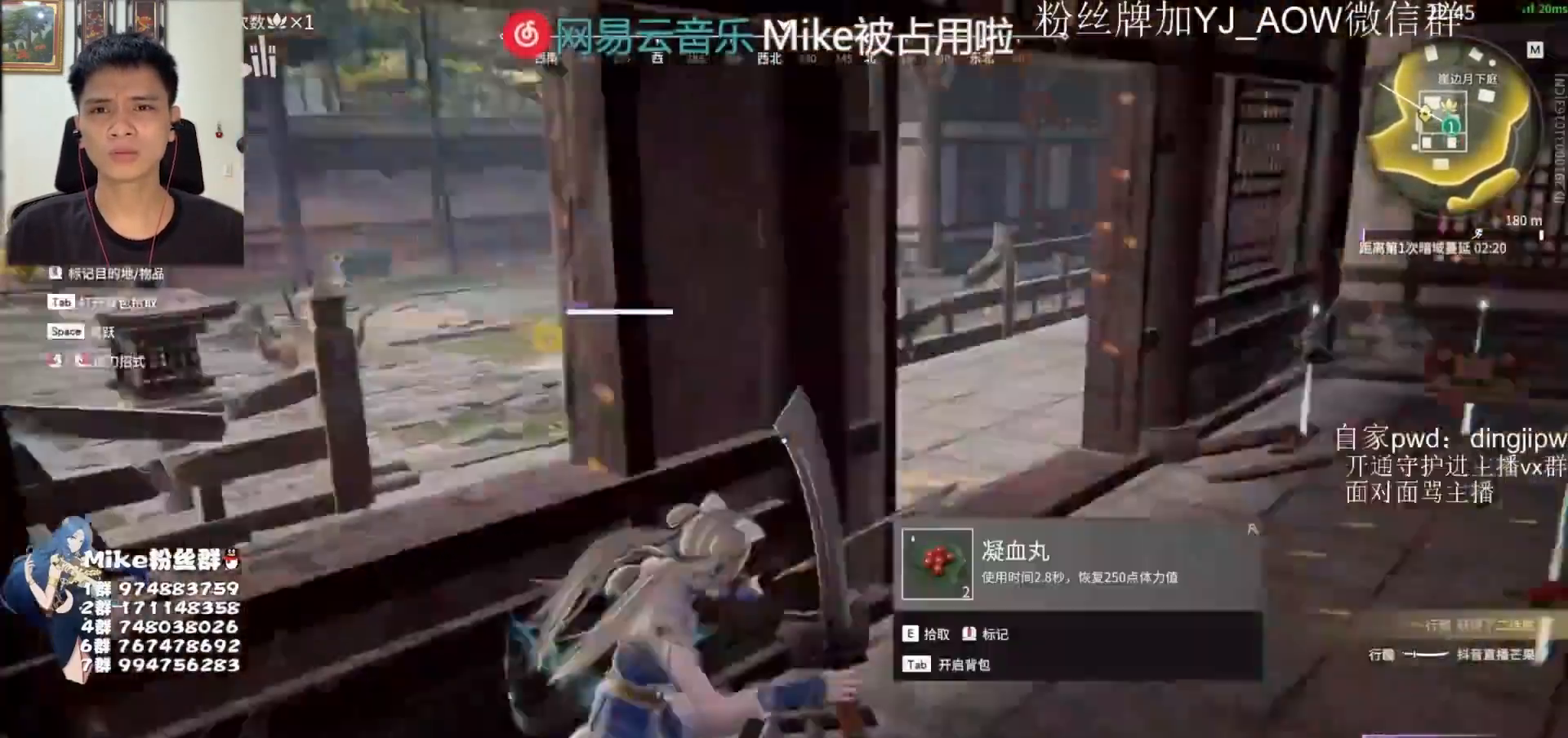
{"keys": ["d", "w"], "mouse": ["right"], "events": [[33, "mouse_right", "up"], [333, "mouse_right", "down"], [433, "shift", "up"]]}
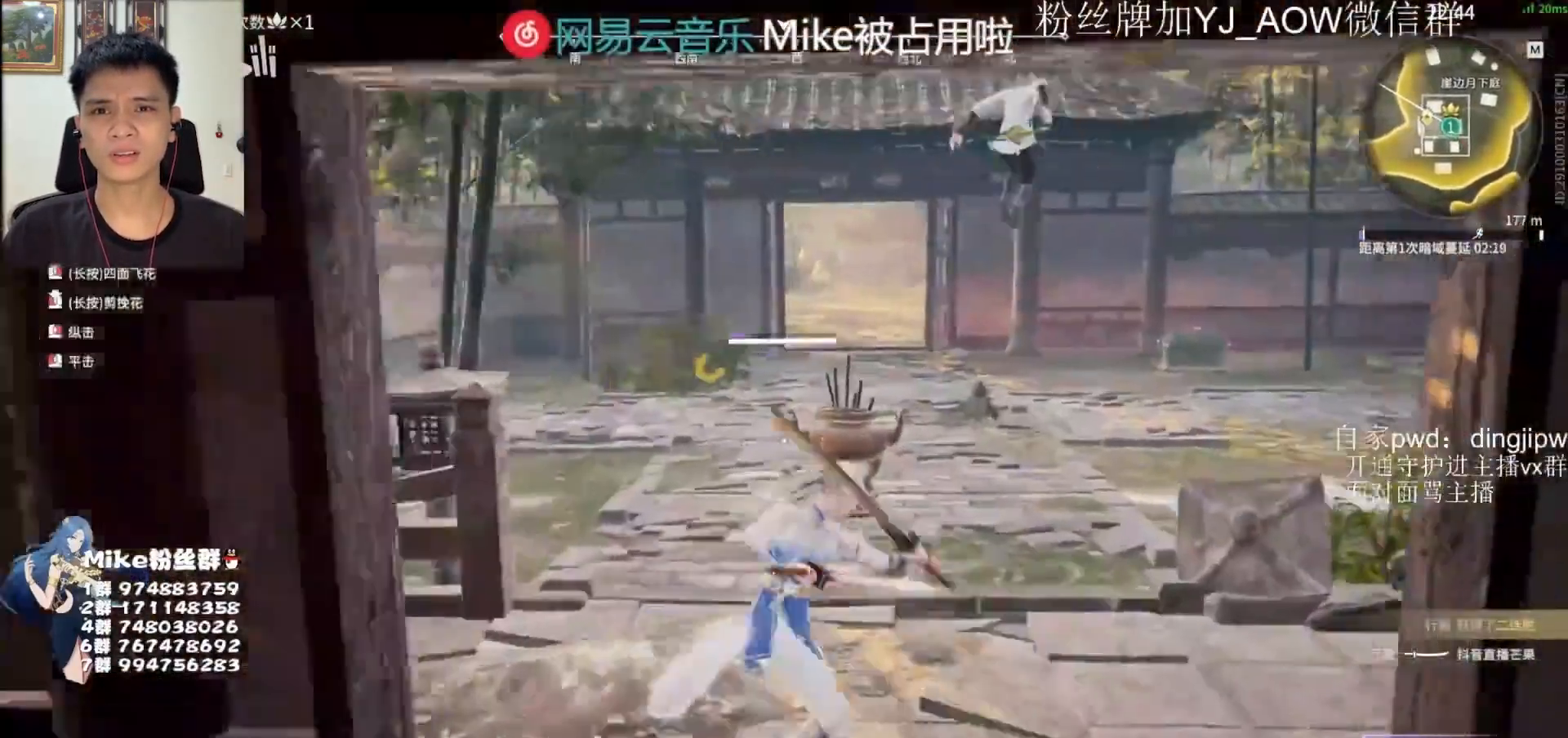
{"keys": ["w"], "mouse": [], "events": [[33, "d", "up"], [133, "shift", "down"], [200, "mouse_right", "up"], [233, "a", "down"], [400, "a", "up"], [400, "mouse_right", "down"], [467, "shift", "up"], [500, "mouse_right", "up"]]}
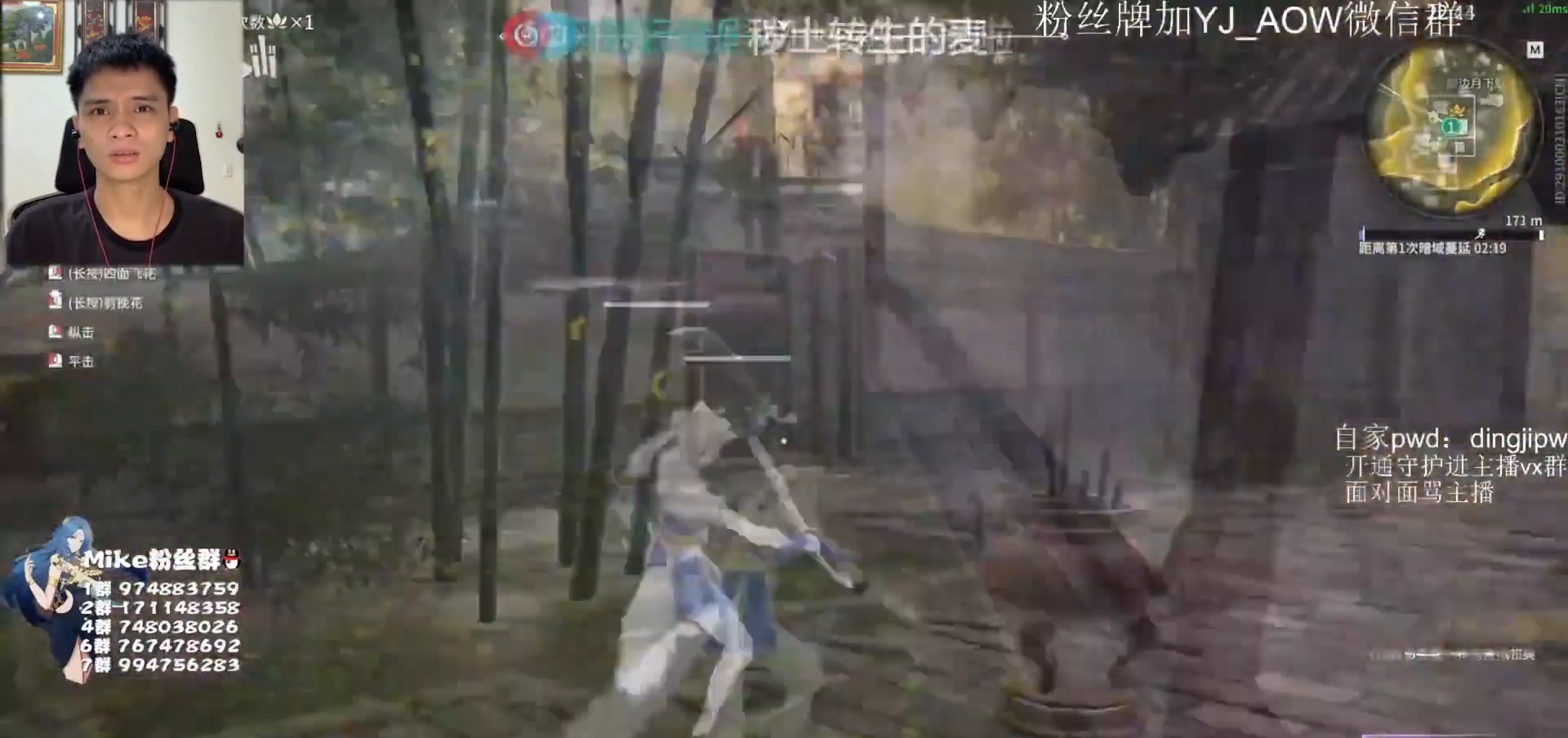
{"keys": ["a", "s", "shift"], "mouse": [], "events": [[167, "a", "down"], [200, "shift", "down"], [267, "w", "up"], [367, "s", "down"]]}
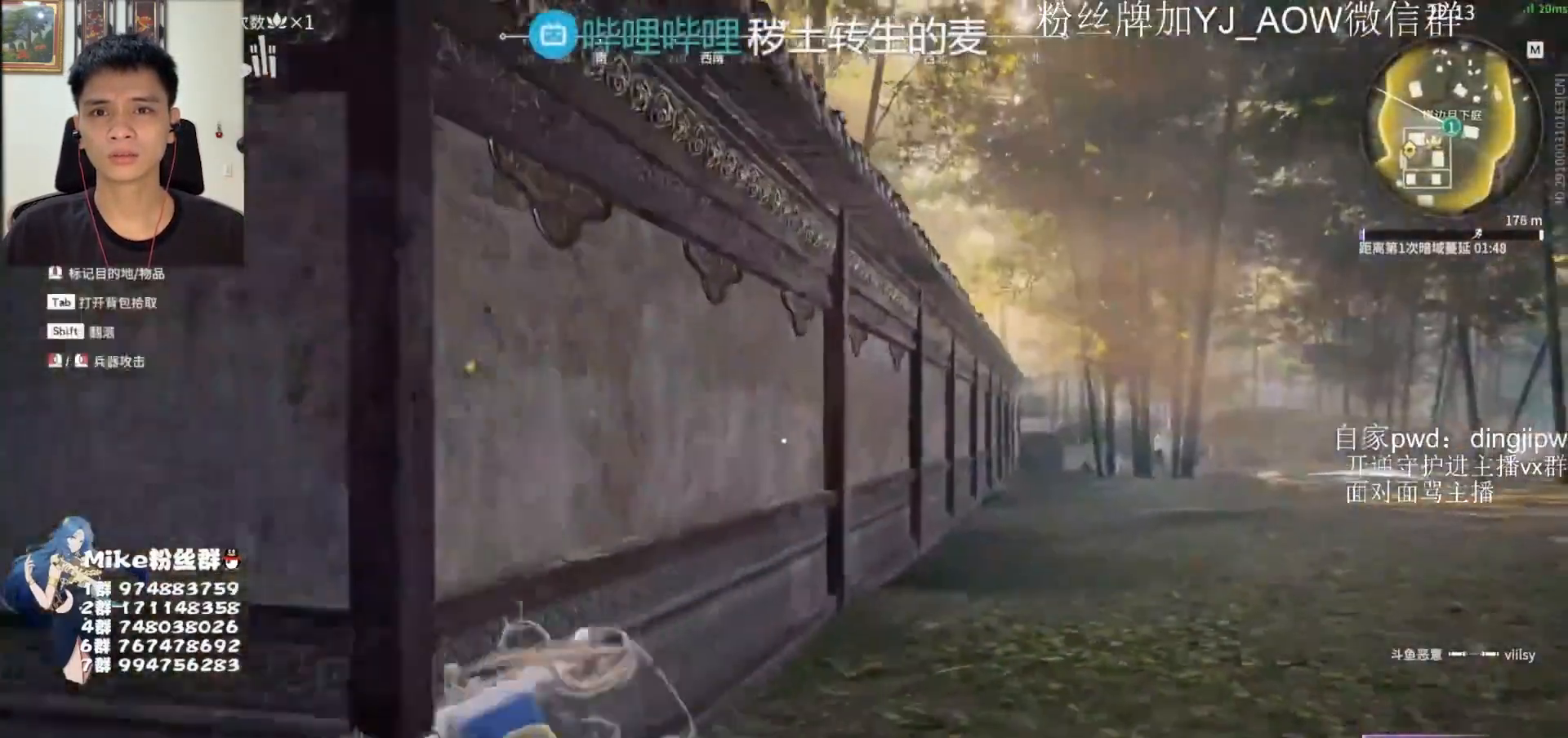
{"keys": ["a", "w"], "mouse": [], "events": [[67, "s", "up"], [167, "shift", "up"], [200, "w", "down"]]}
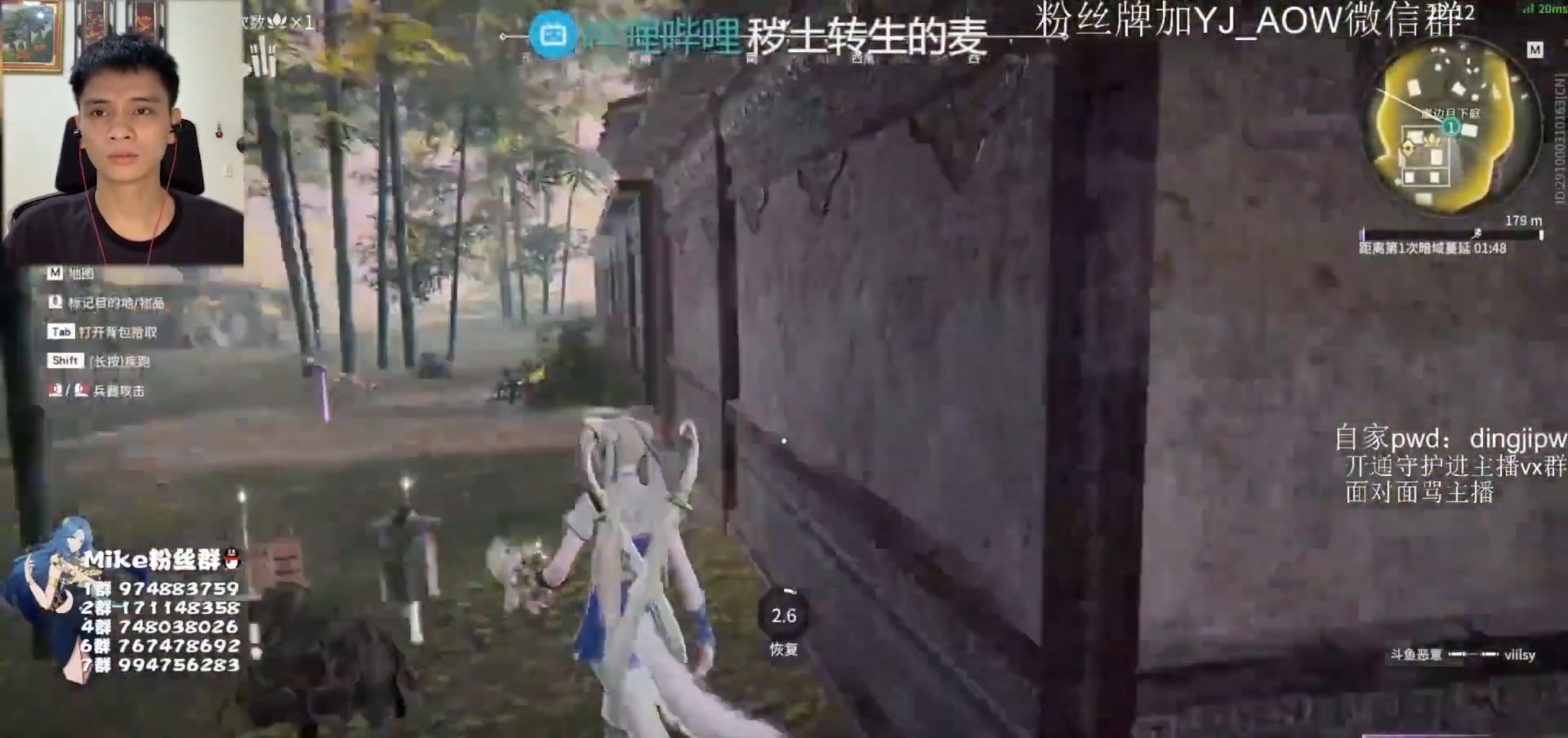
{"keys": ["a", "w"], "mouse": [], "events": []}
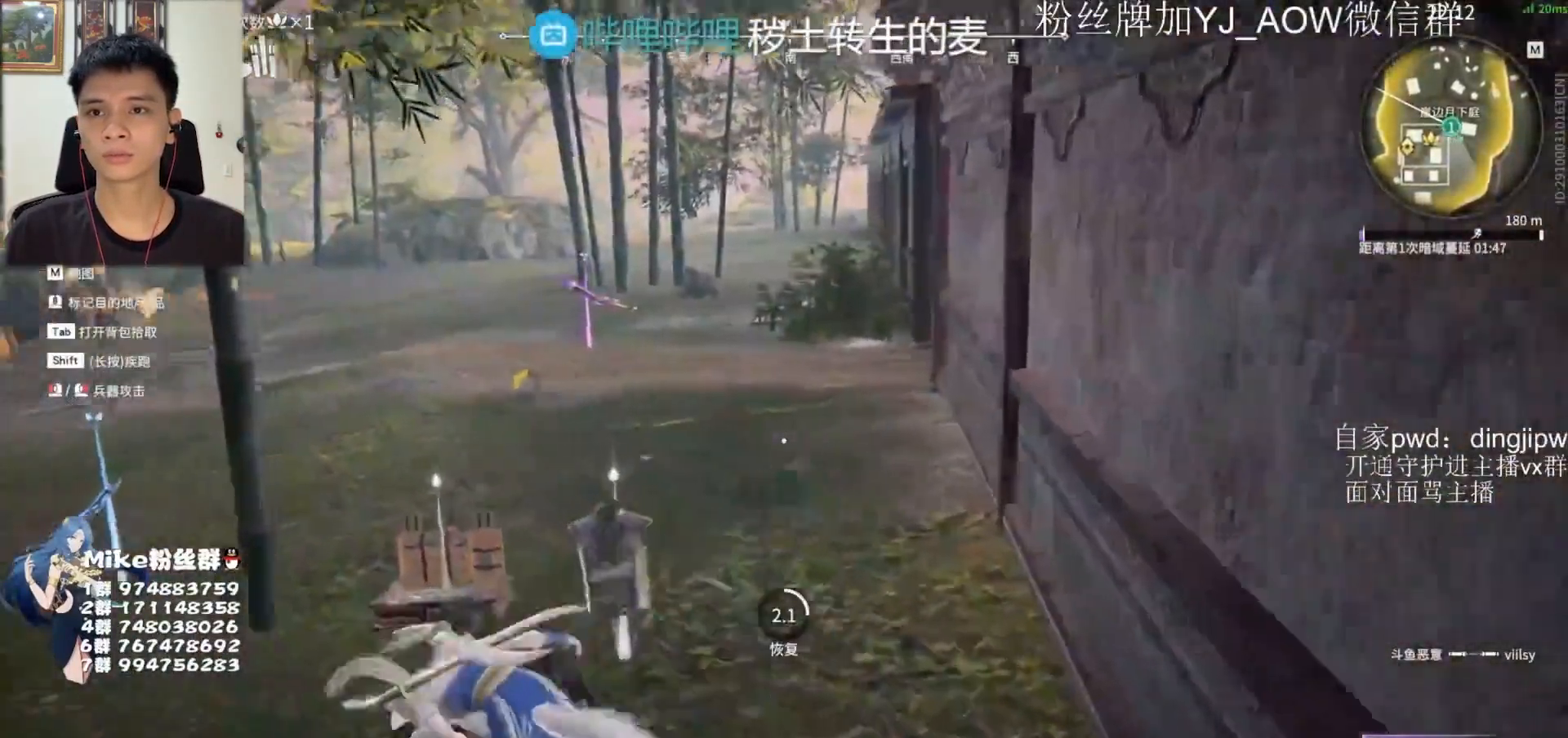
{"keys": ["tab", "w"], "mouse": [], "events": [[367, "a", "up"], [500, "tab", "down"]]}
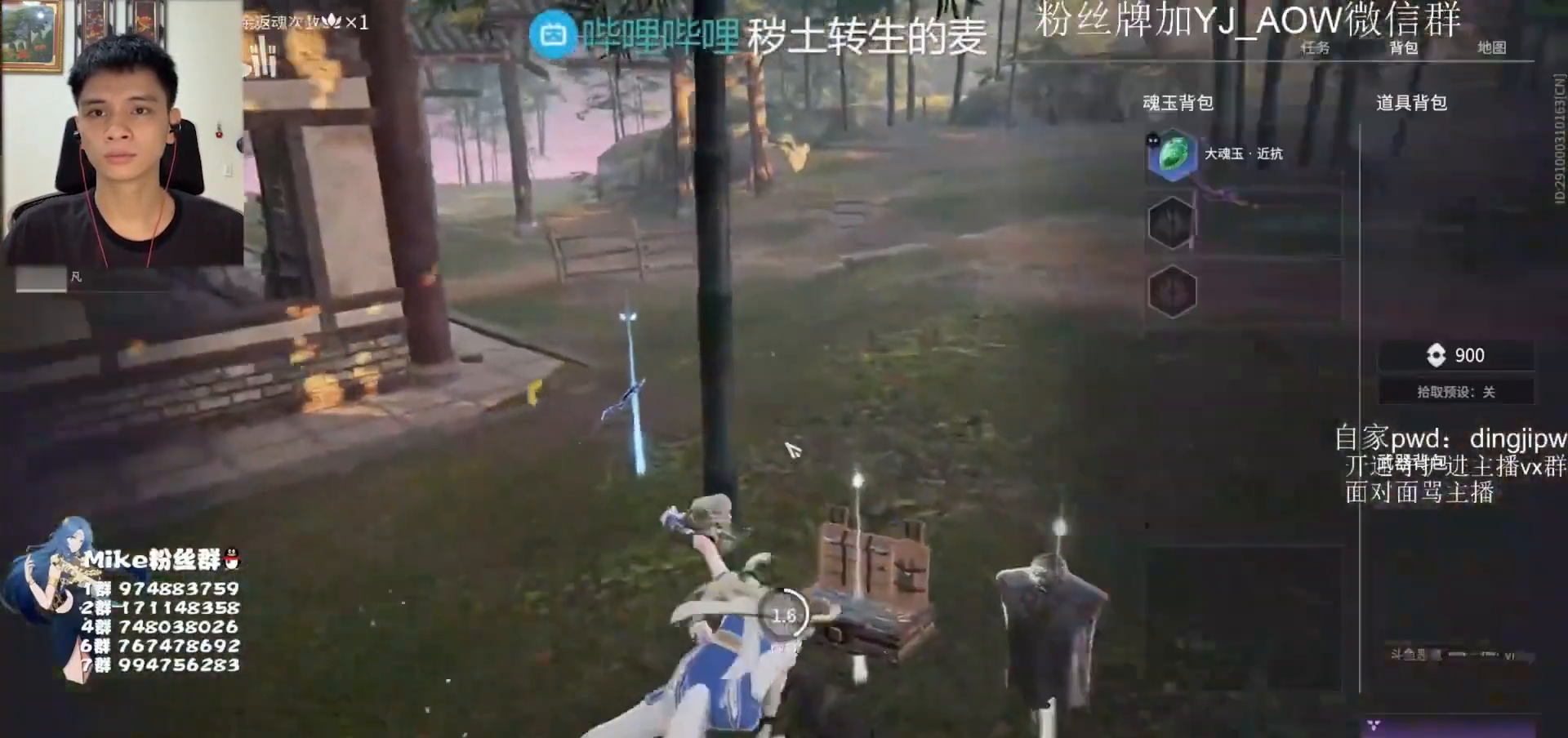
{"keys": [], "mouse": [], "events": [[67, "tab", "up"], [233, "a", "down"], [400, "mouse_right", "down"], [433, "a", "up"], [433, "mouse_right", "up"], [500, "w", "up"]]}
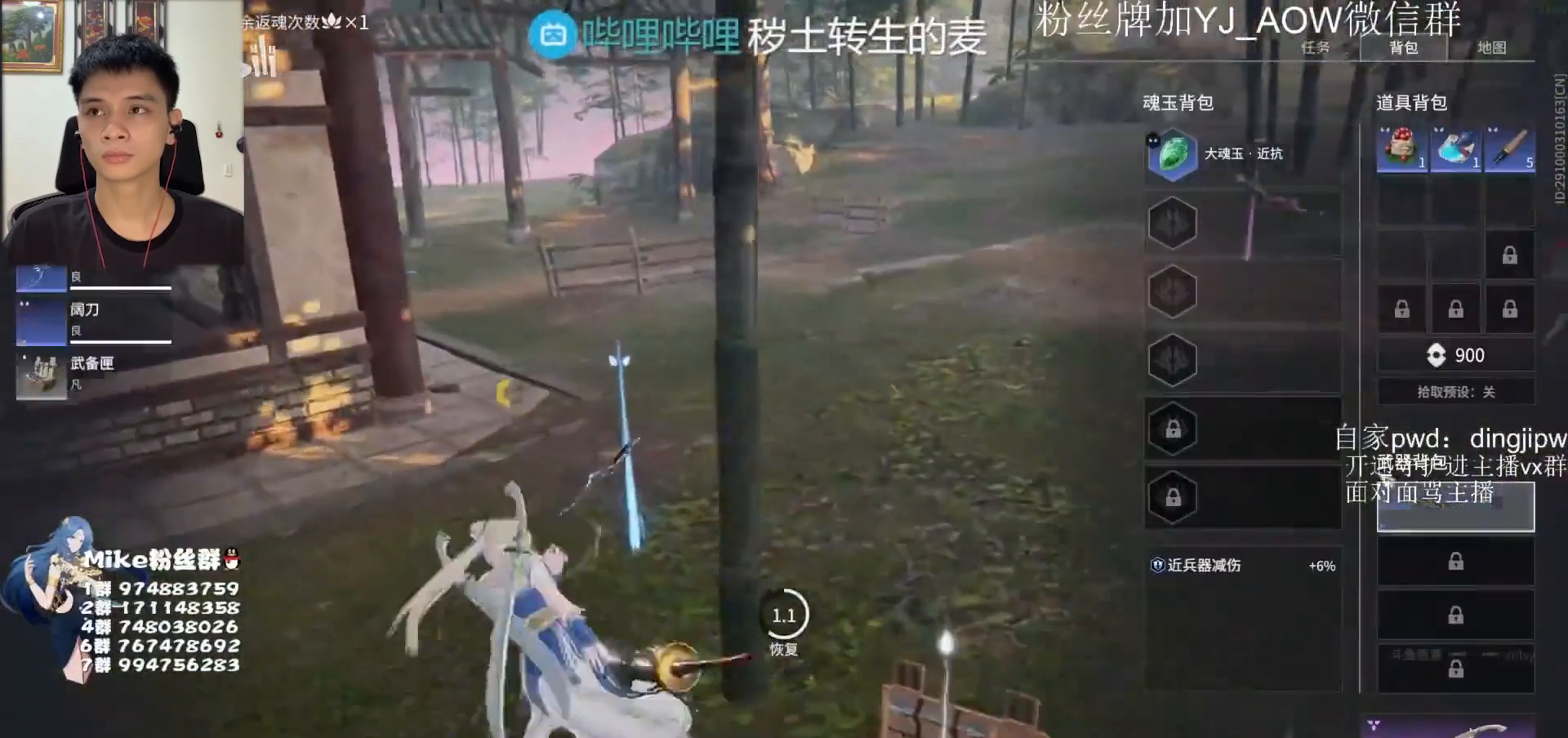
{"keys": [], "mouse": [], "events": [[433, "mouse_left", "down"], [467, "mouse_left", "up"]]}